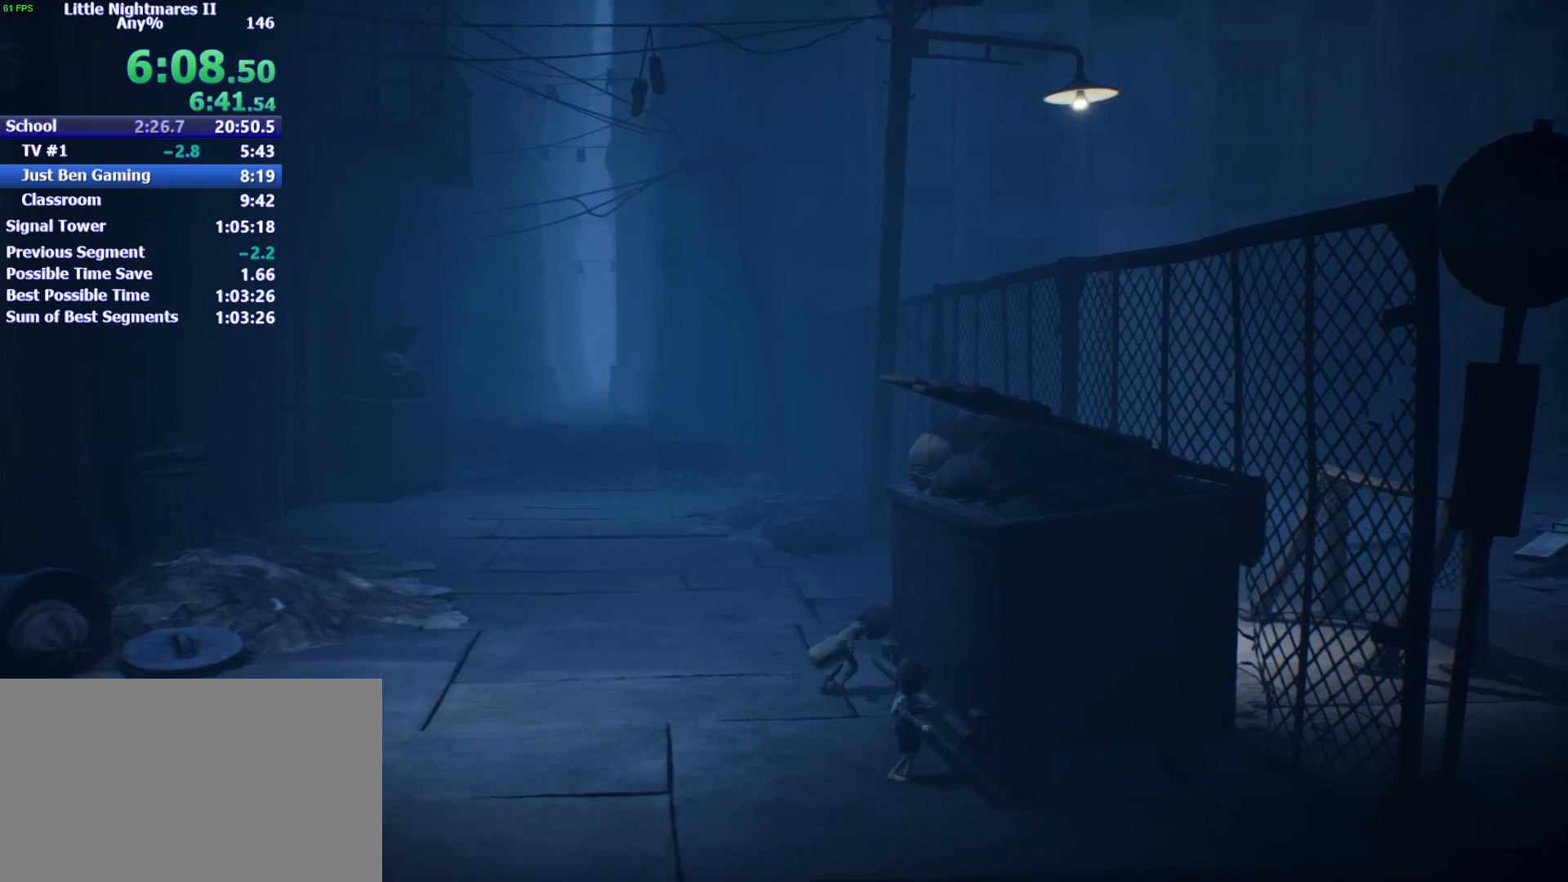
Gameplay with keyboard and mouse; each line is a JSON object with the keys held at the frame after it. "events" lists presses ("down") and releases ("up") of "1", "2", "3", "4", "5", "a", "alt", "c", "caps_lock", "ctrl", "d", "e", "f", "g", "q", "r", "s", "shift", "space", "t", "tab", "v", "w", "x" and "z" between this image and that frame as [ms after this image, input, new state], when the widget could be followed in between. No other keys are recorded. Mouse buttons are not recorded. Not read: mouse_move.
{"keys": ["d", "space"], "events": [[267, "space", "down"]]}
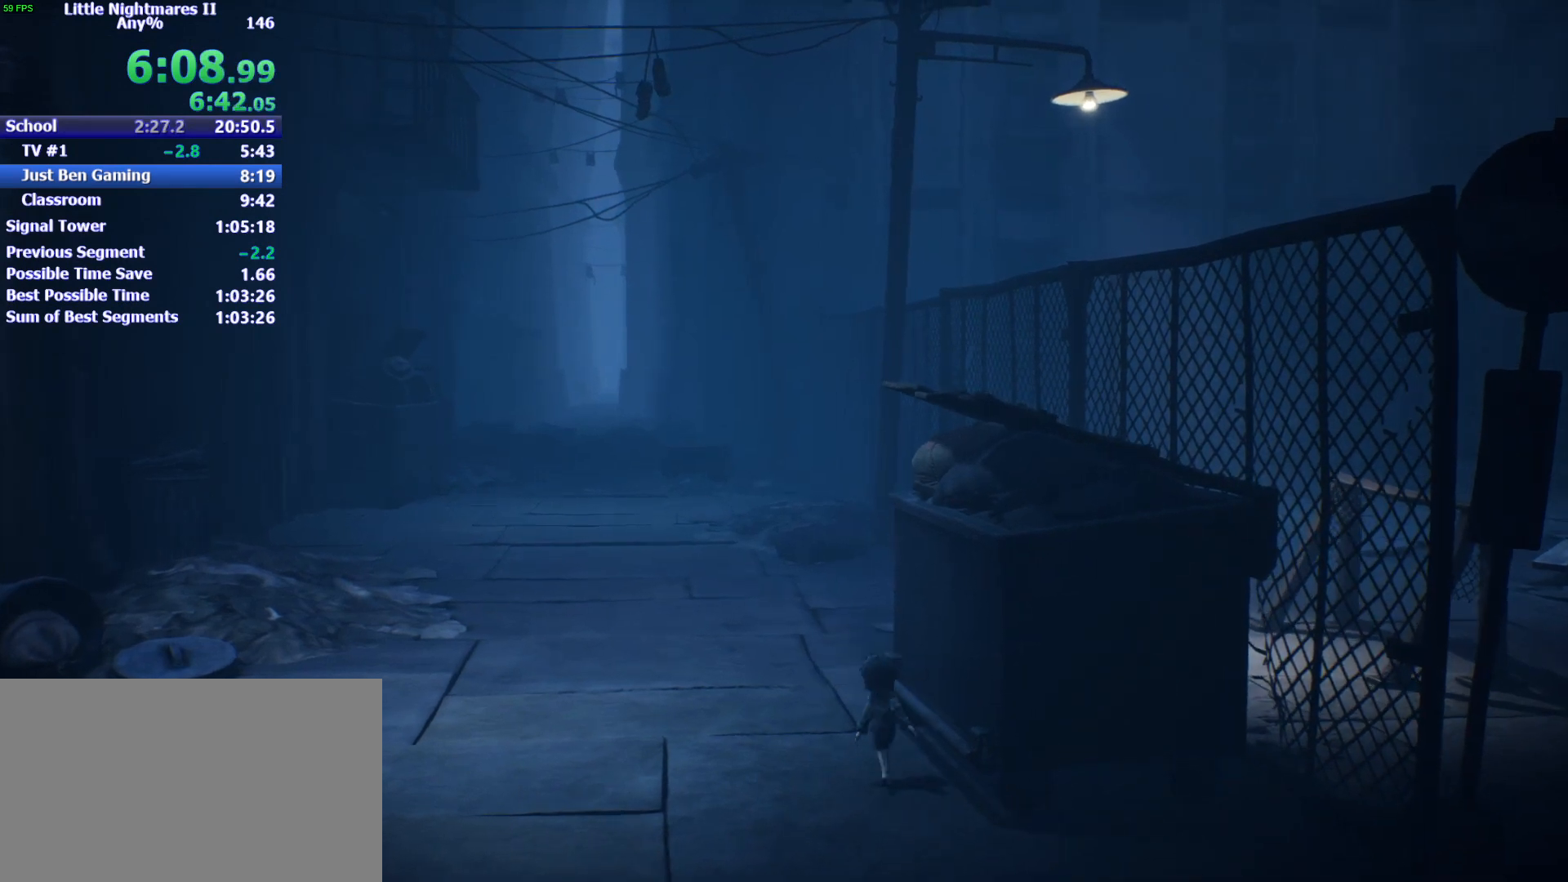
{"keys": ["d", "s", "space"], "events": [[233, "s", "down"]]}
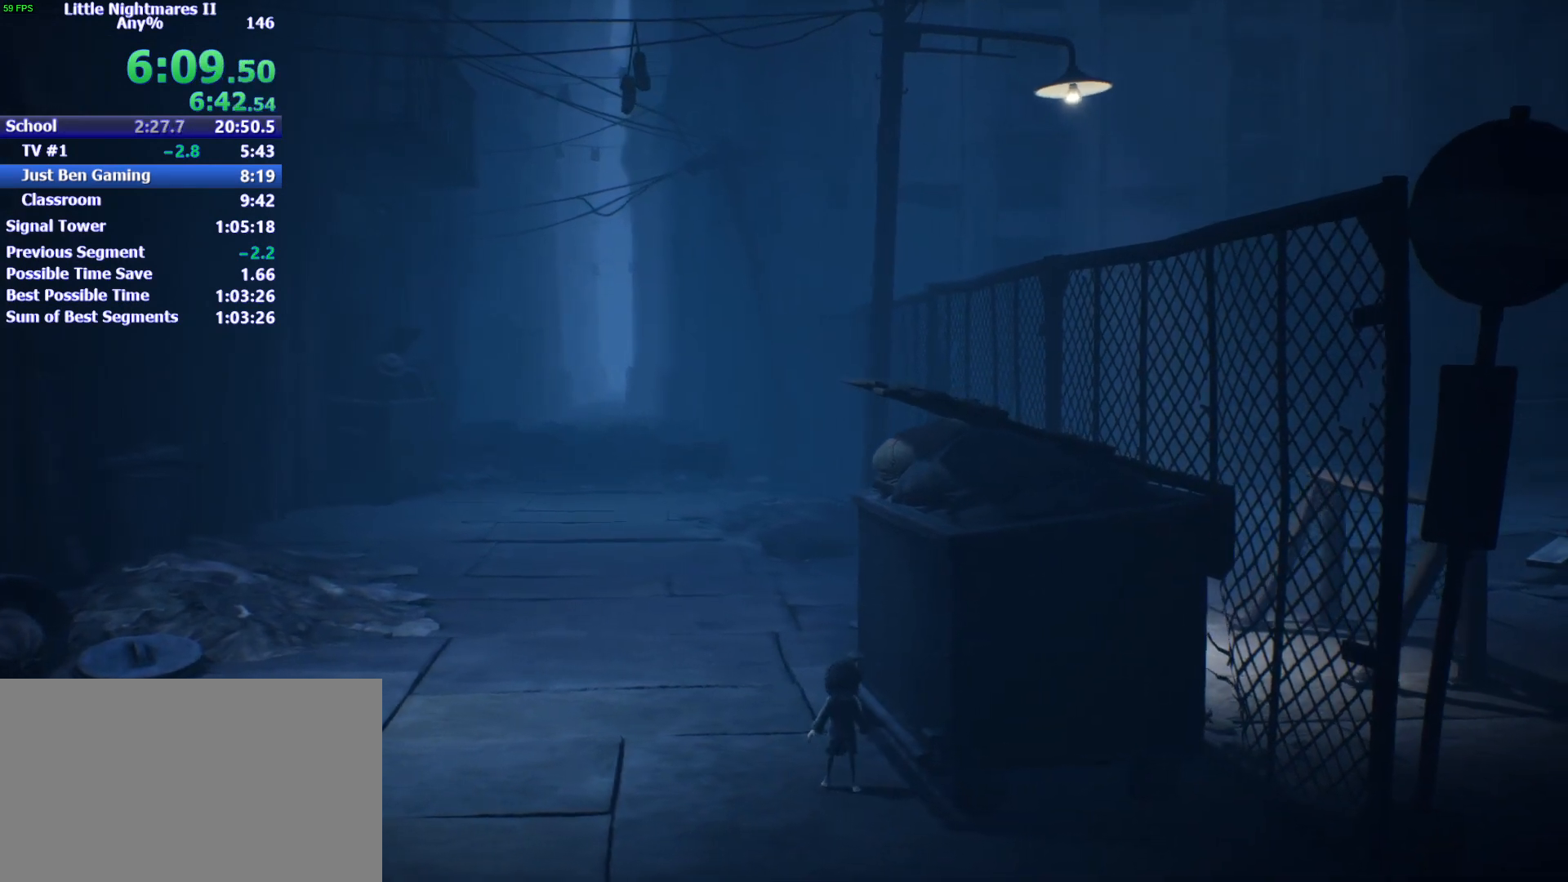
{"keys": ["s"], "events": [[33, "d", "up"], [333, "space", "up"]]}
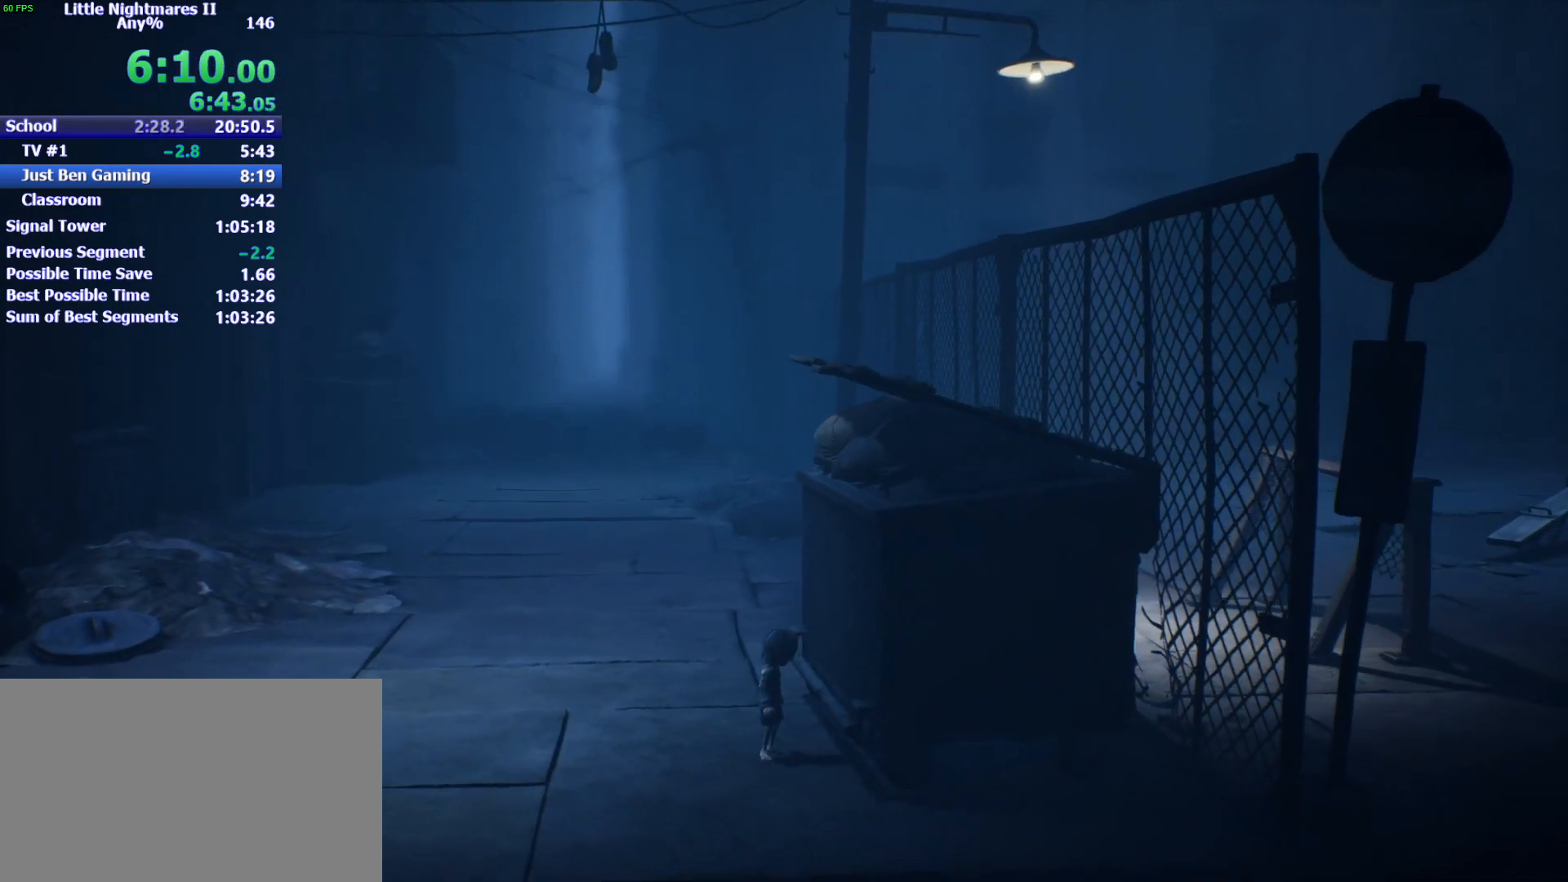
{"keys": ["d"], "events": [[100, "d", "down"], [300, "s", "up"]]}
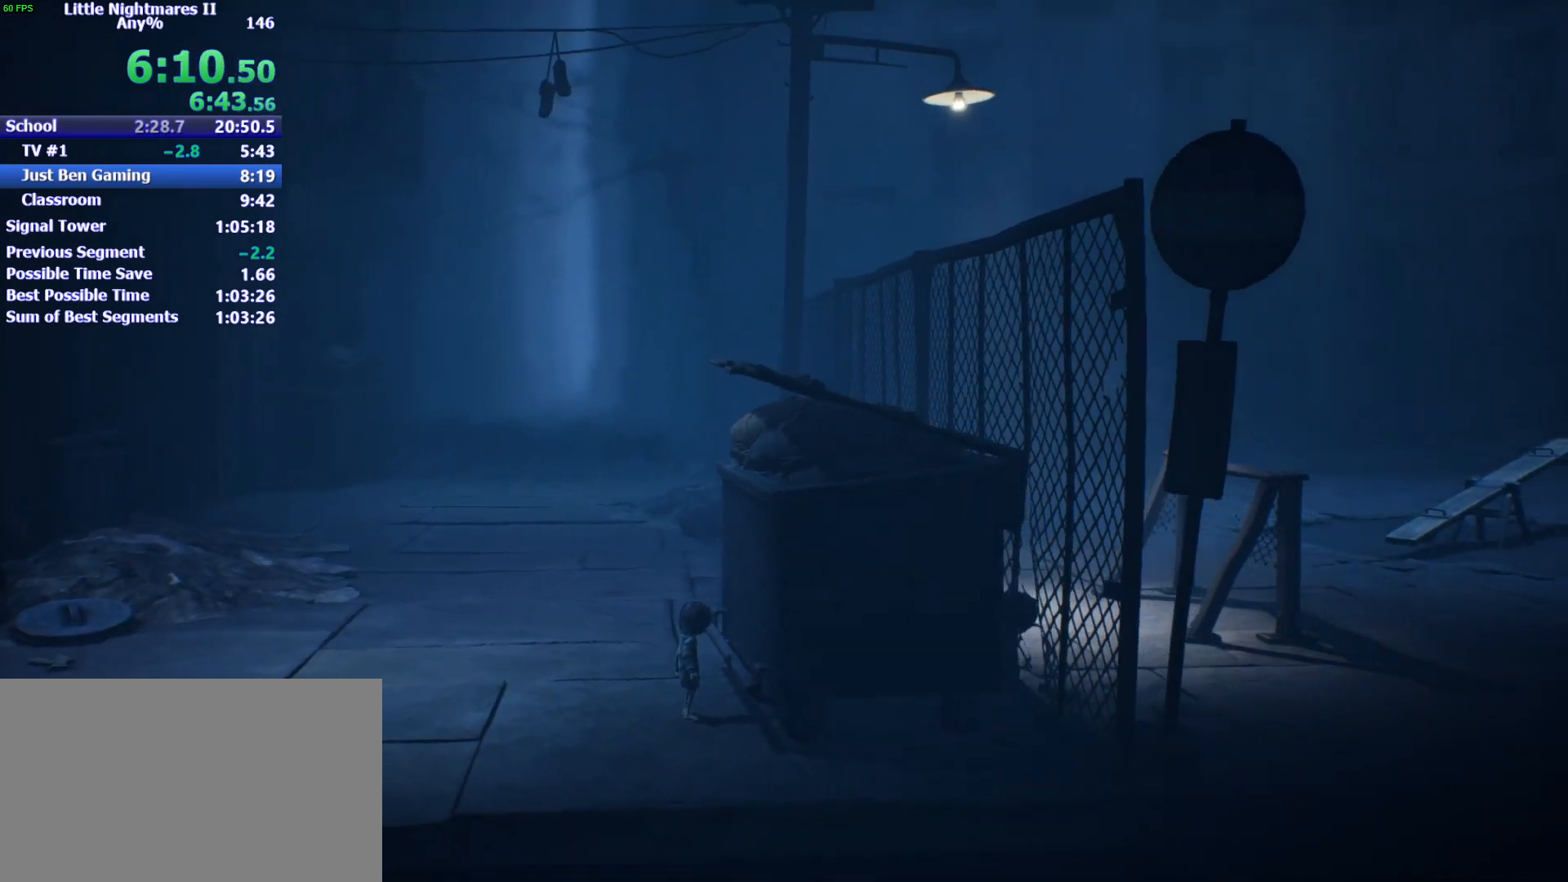
{"keys": ["d"], "events": []}
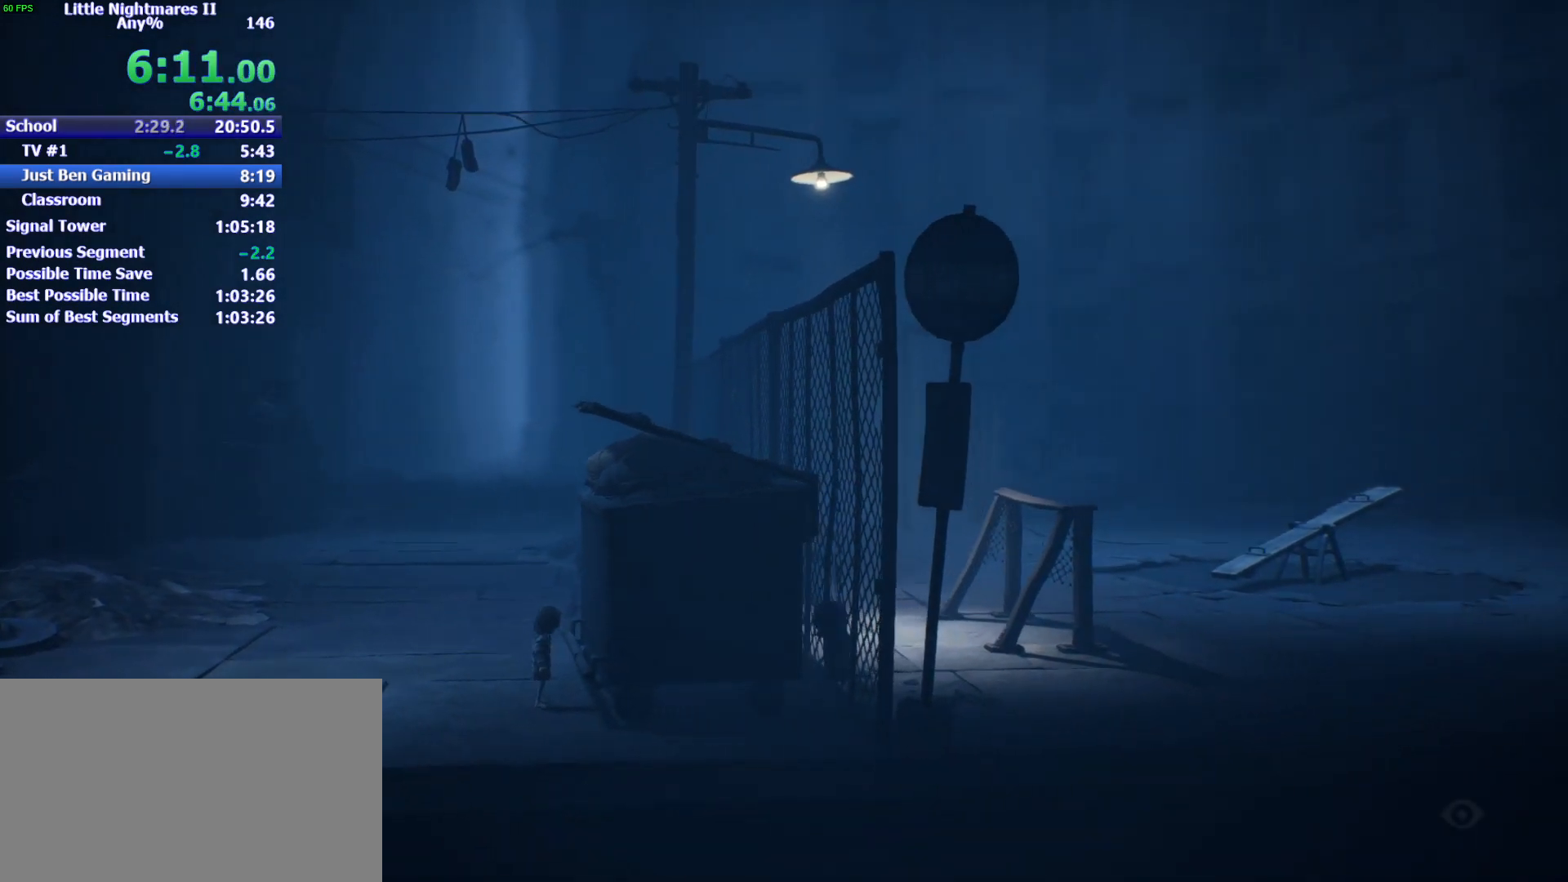
{"keys": ["d"], "events": []}
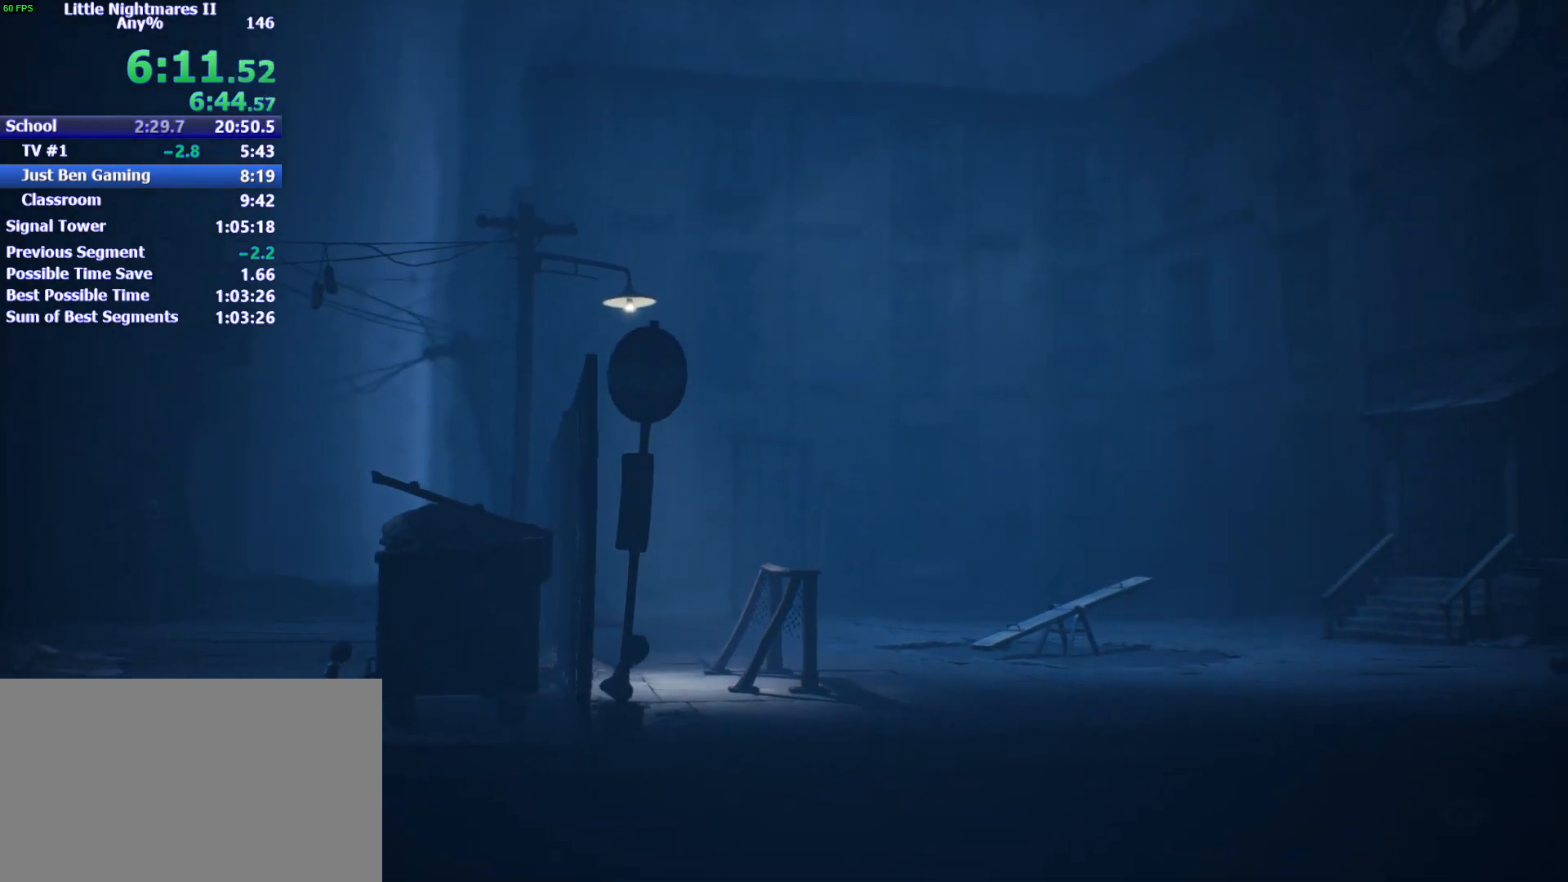
{"keys": ["d"], "events": []}
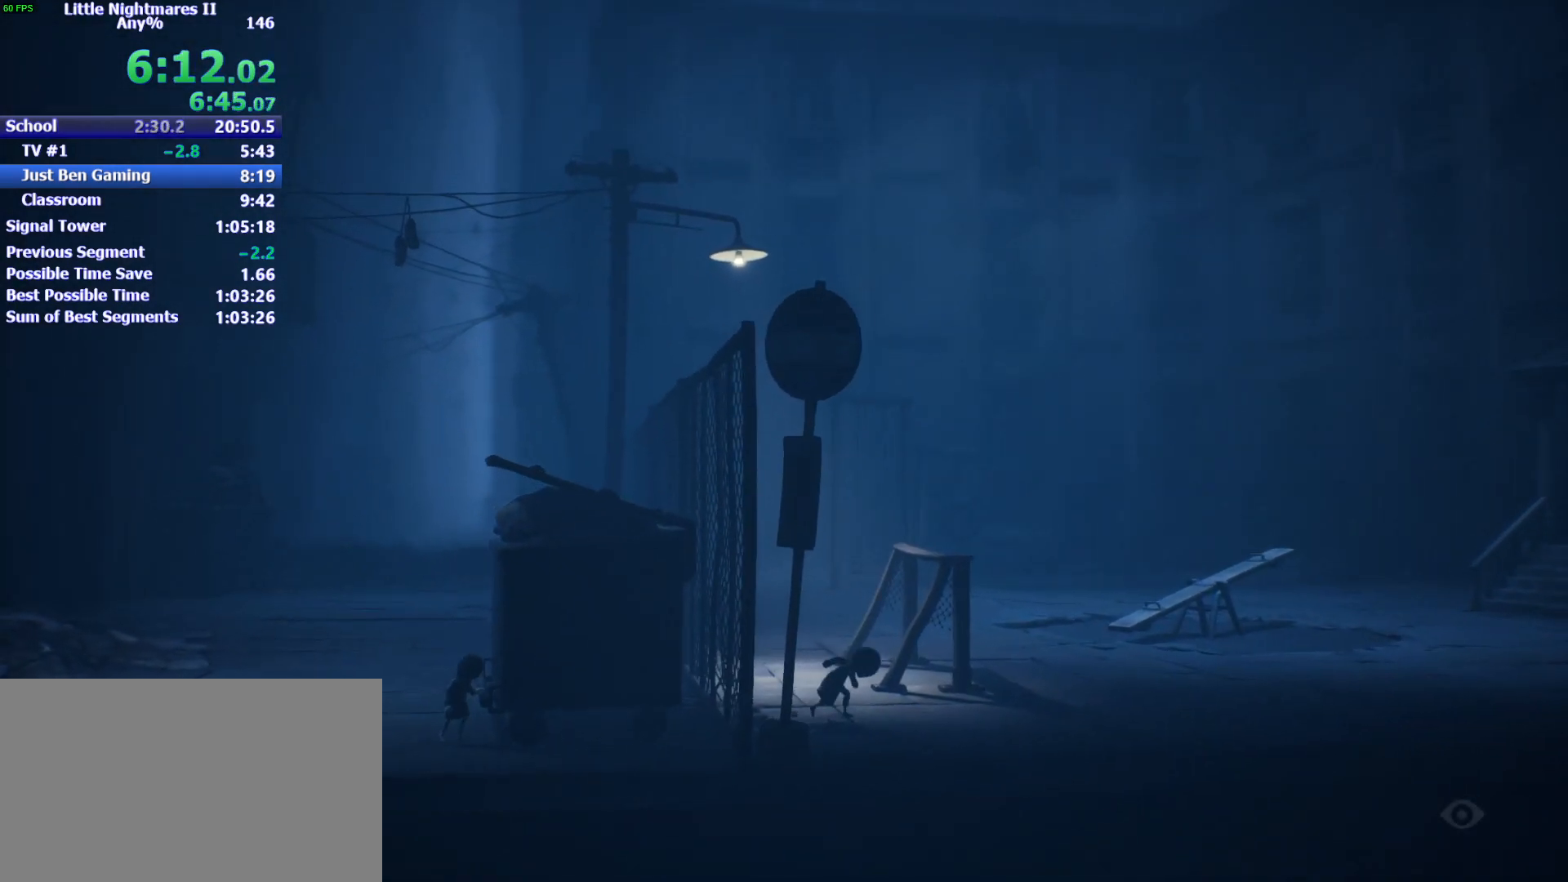
{"keys": ["d", "space"], "events": [[267, "space", "down"]]}
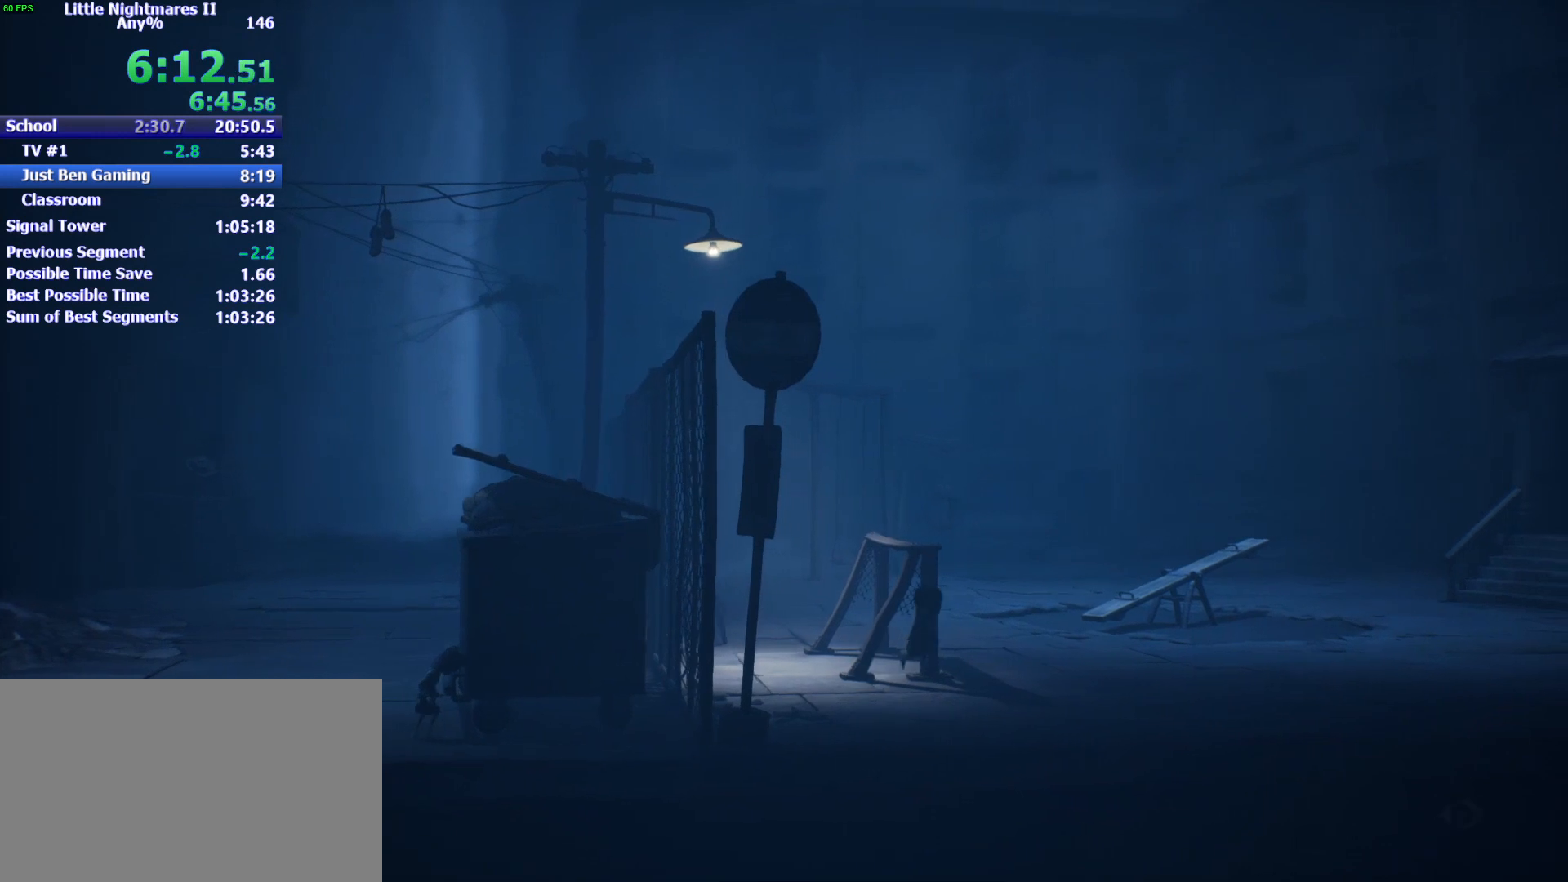
{"keys": ["d"], "events": [[367, "space", "up"]]}
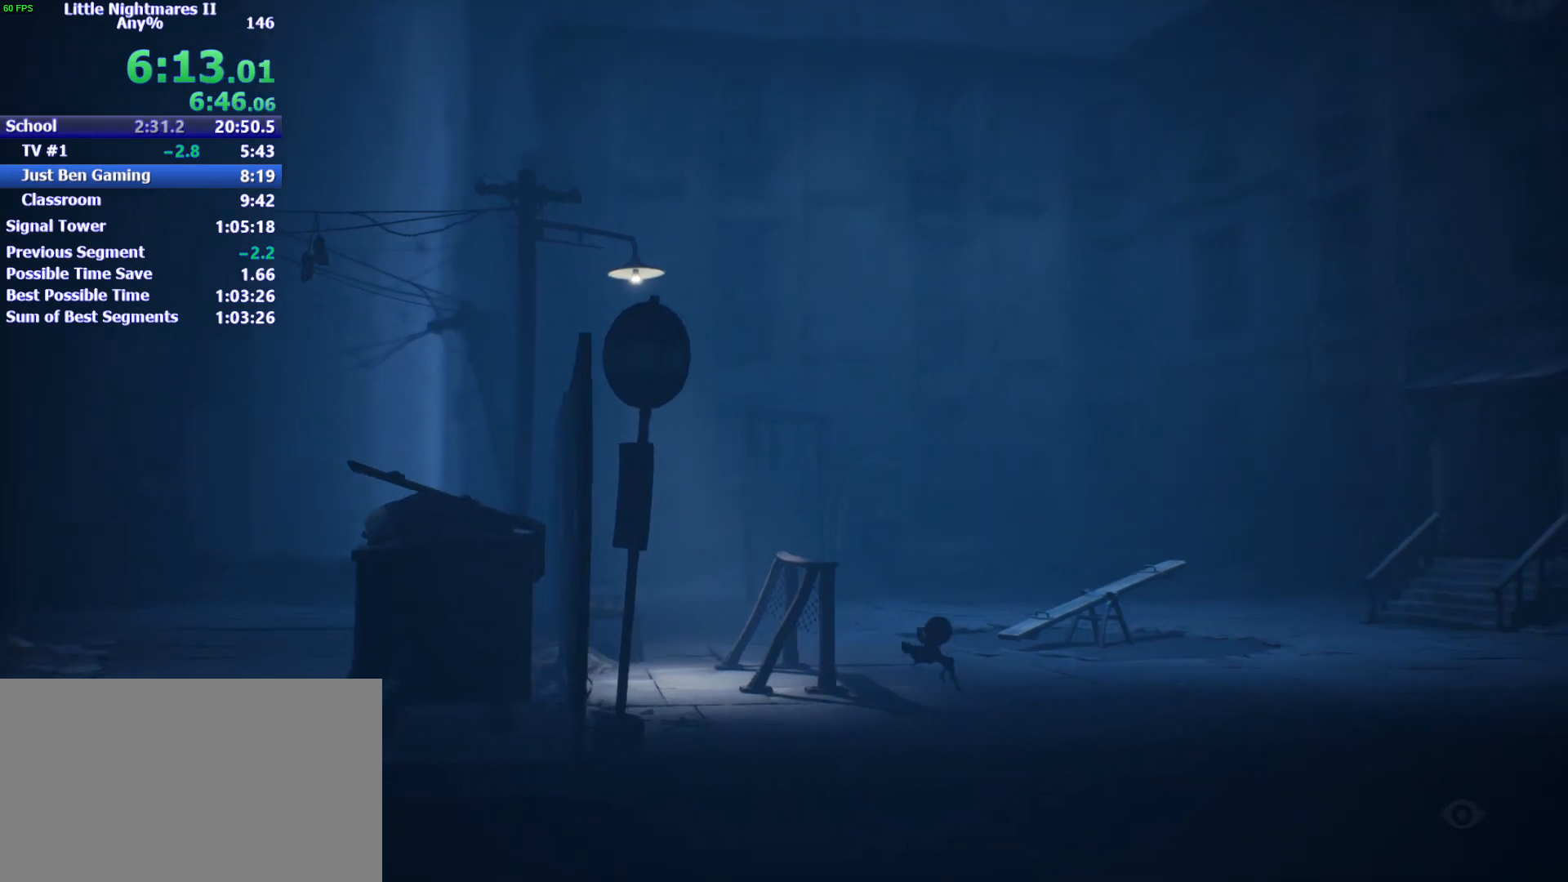
{"keys": ["d", "space"], "events": [[67, "space", "down"]]}
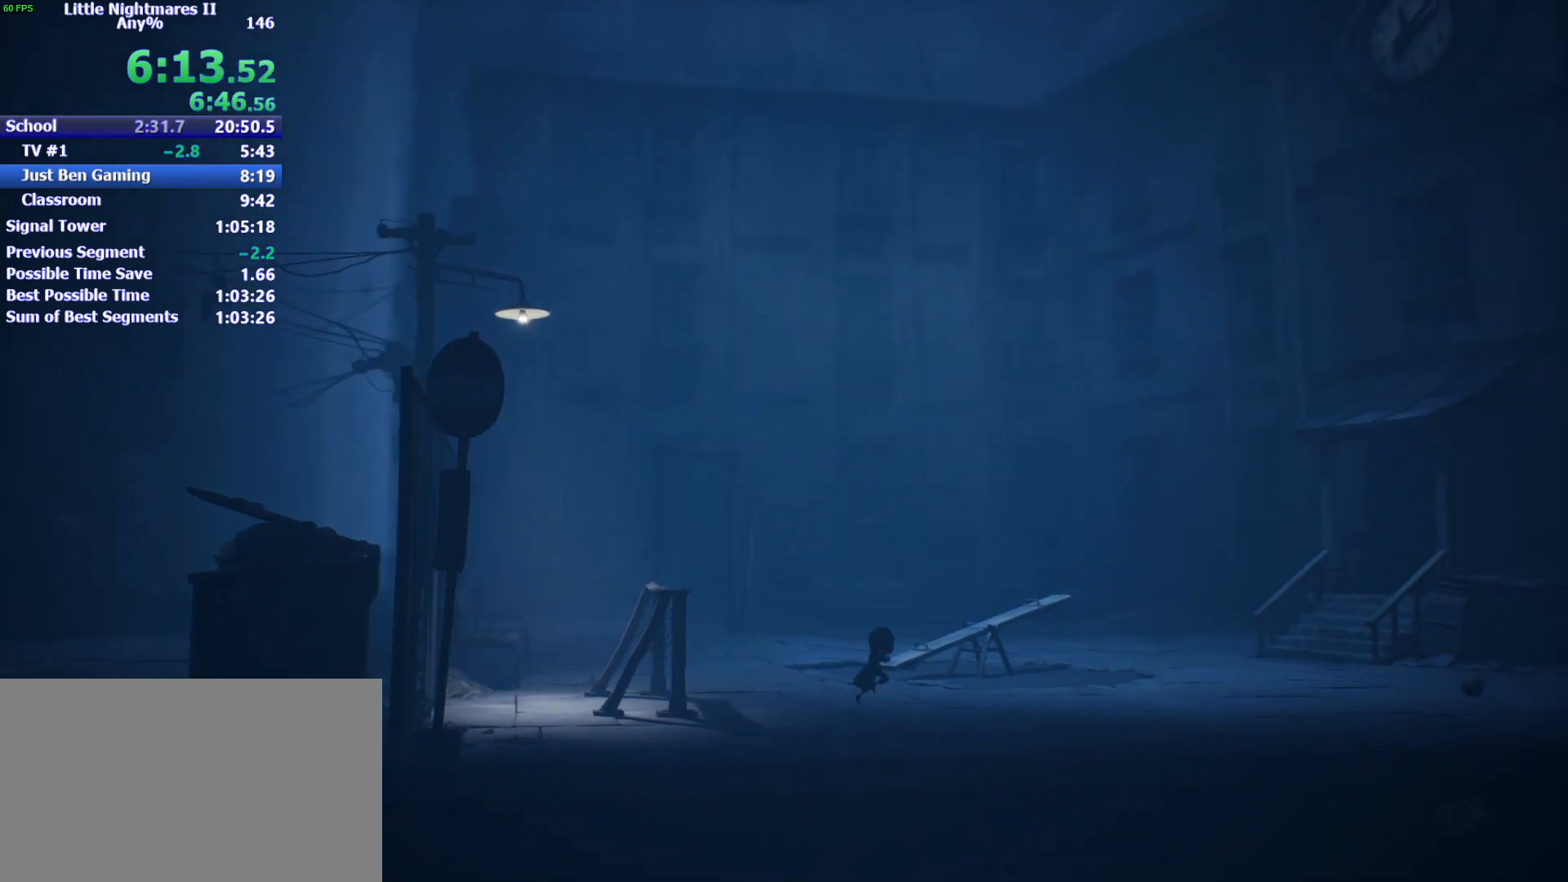
{"keys": ["d", "space"], "events": []}
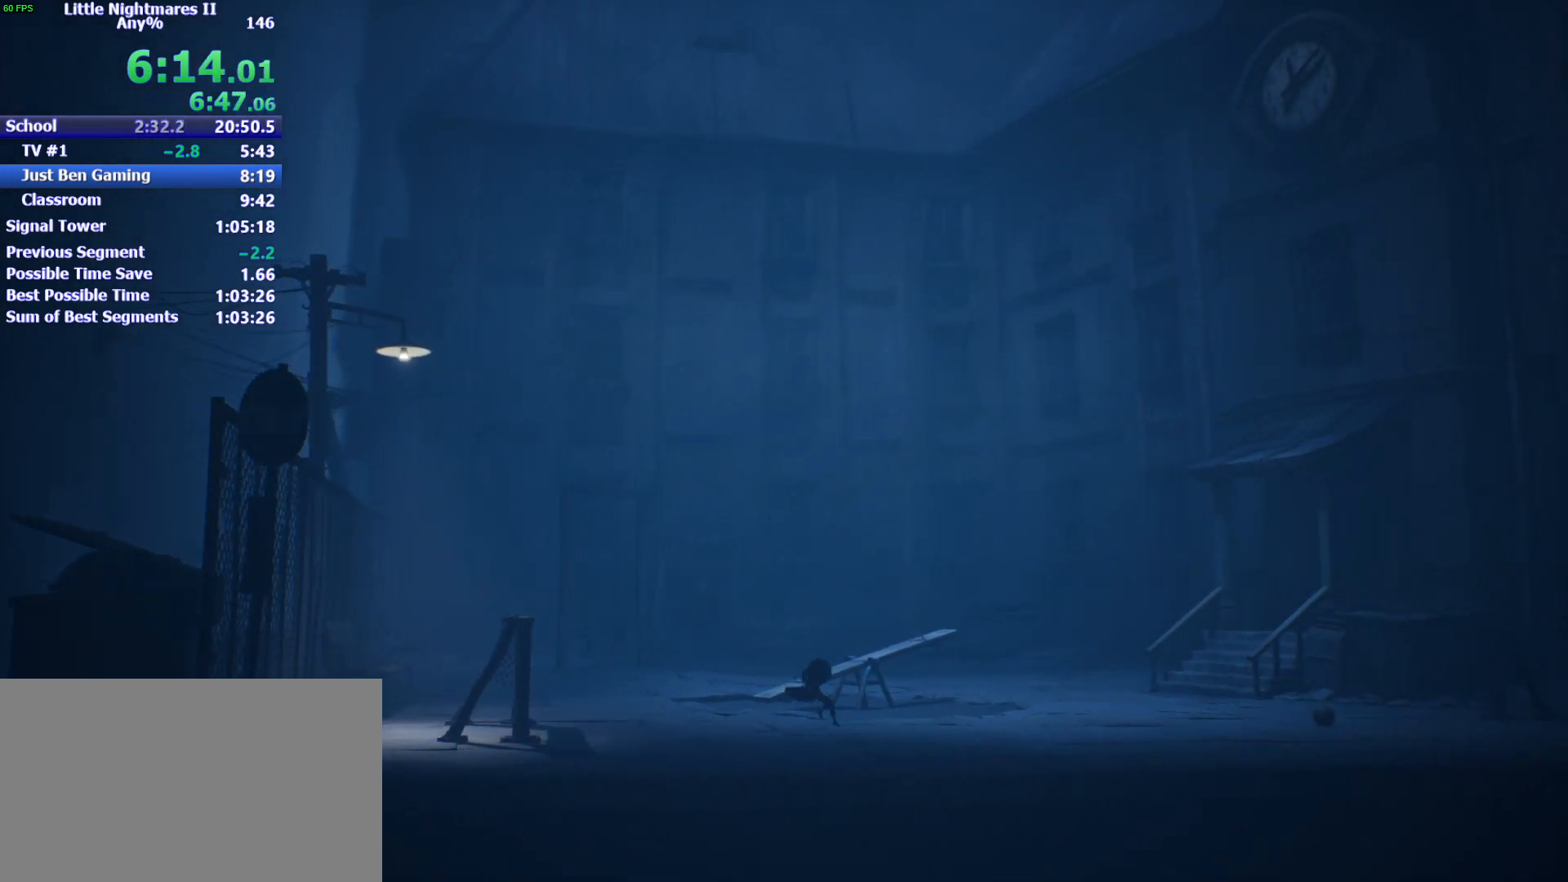
{"keys": ["d"], "events": [[300, "space", "up"]]}
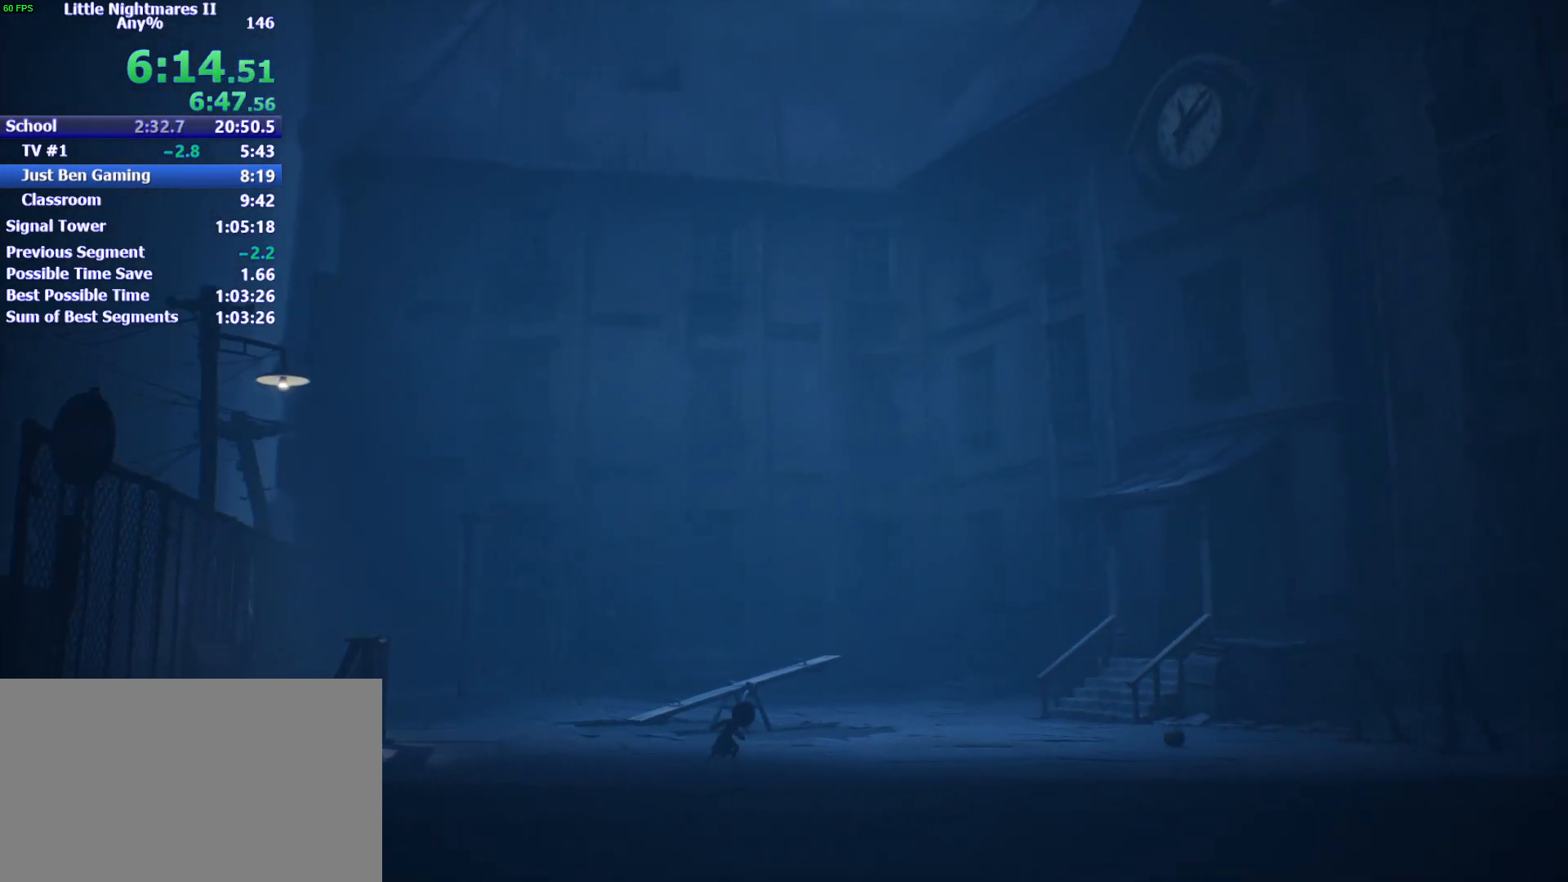
{"keys": ["d", "space"], "events": [[100, "space", "down"]]}
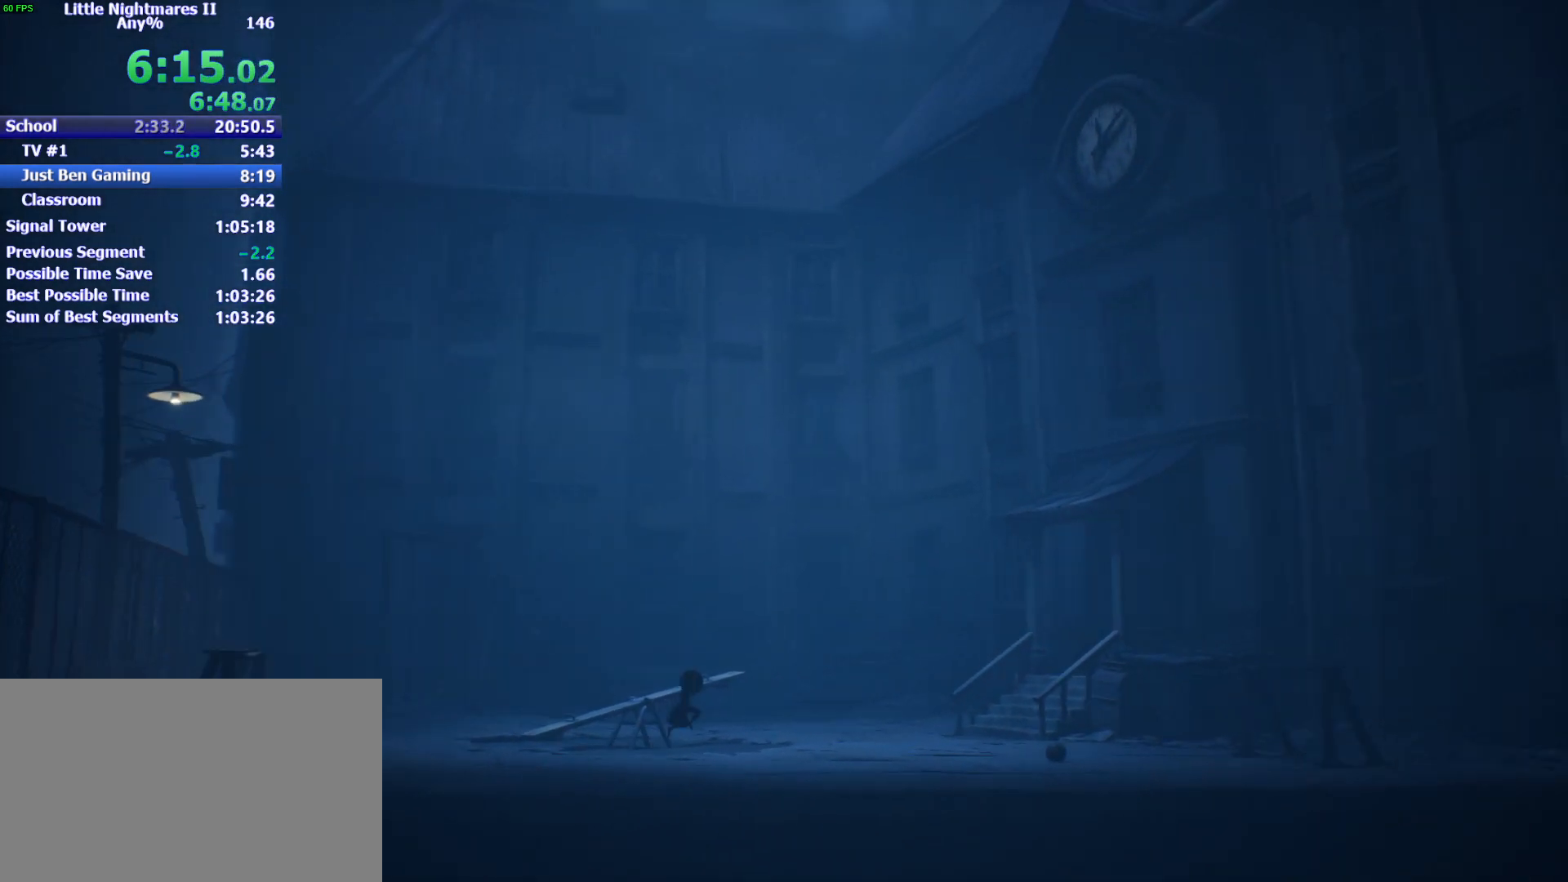
{"keys": ["d"], "events": [[267, "space", "up"]]}
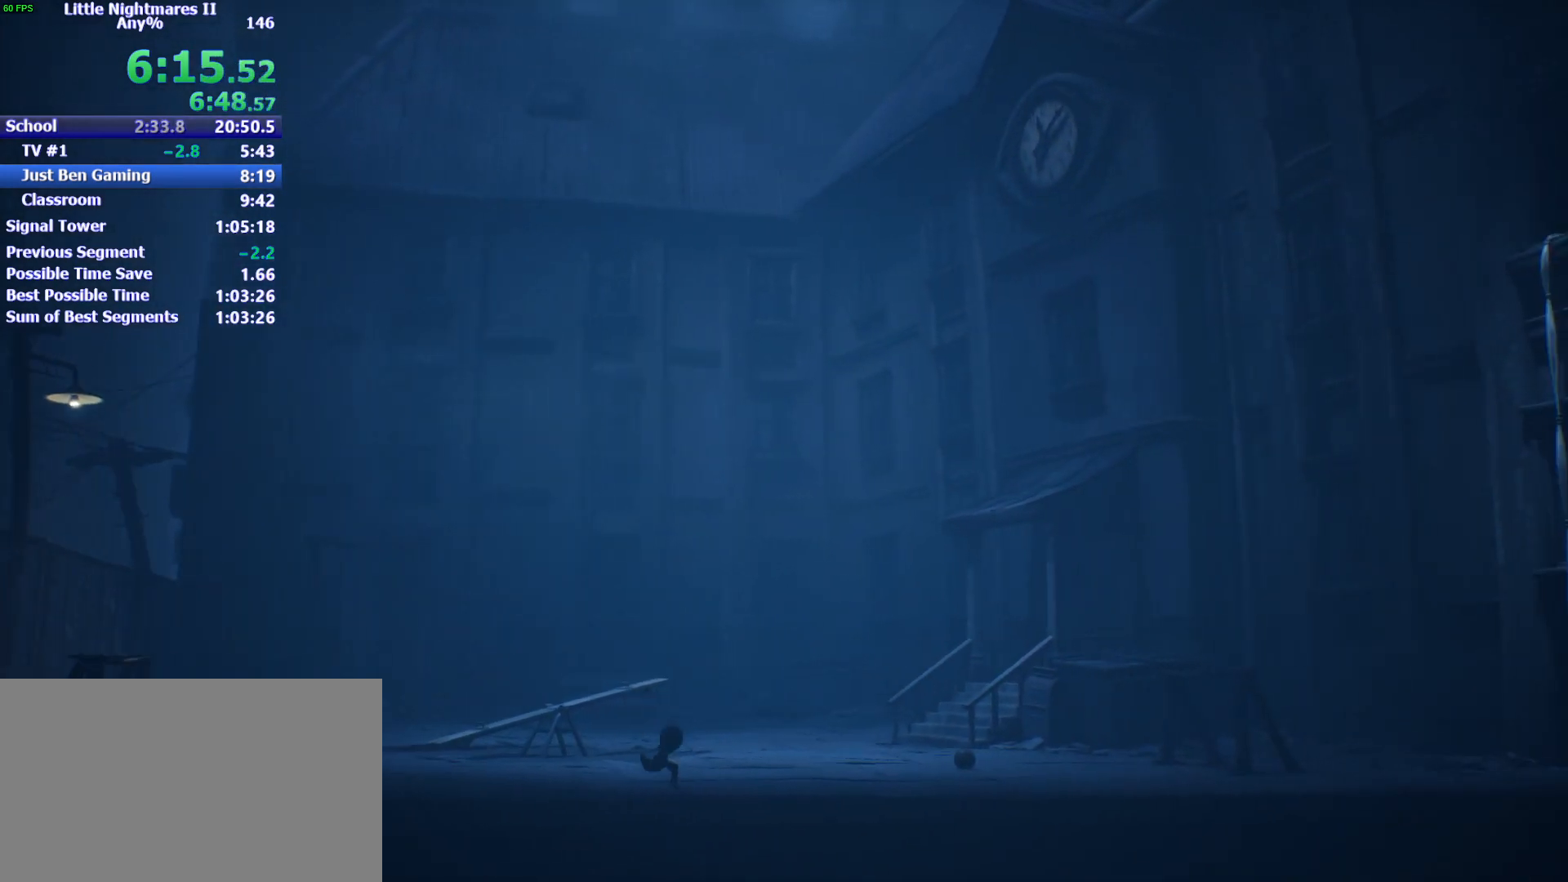
{"keys": ["d", "space"], "events": [[33, "space", "down"]]}
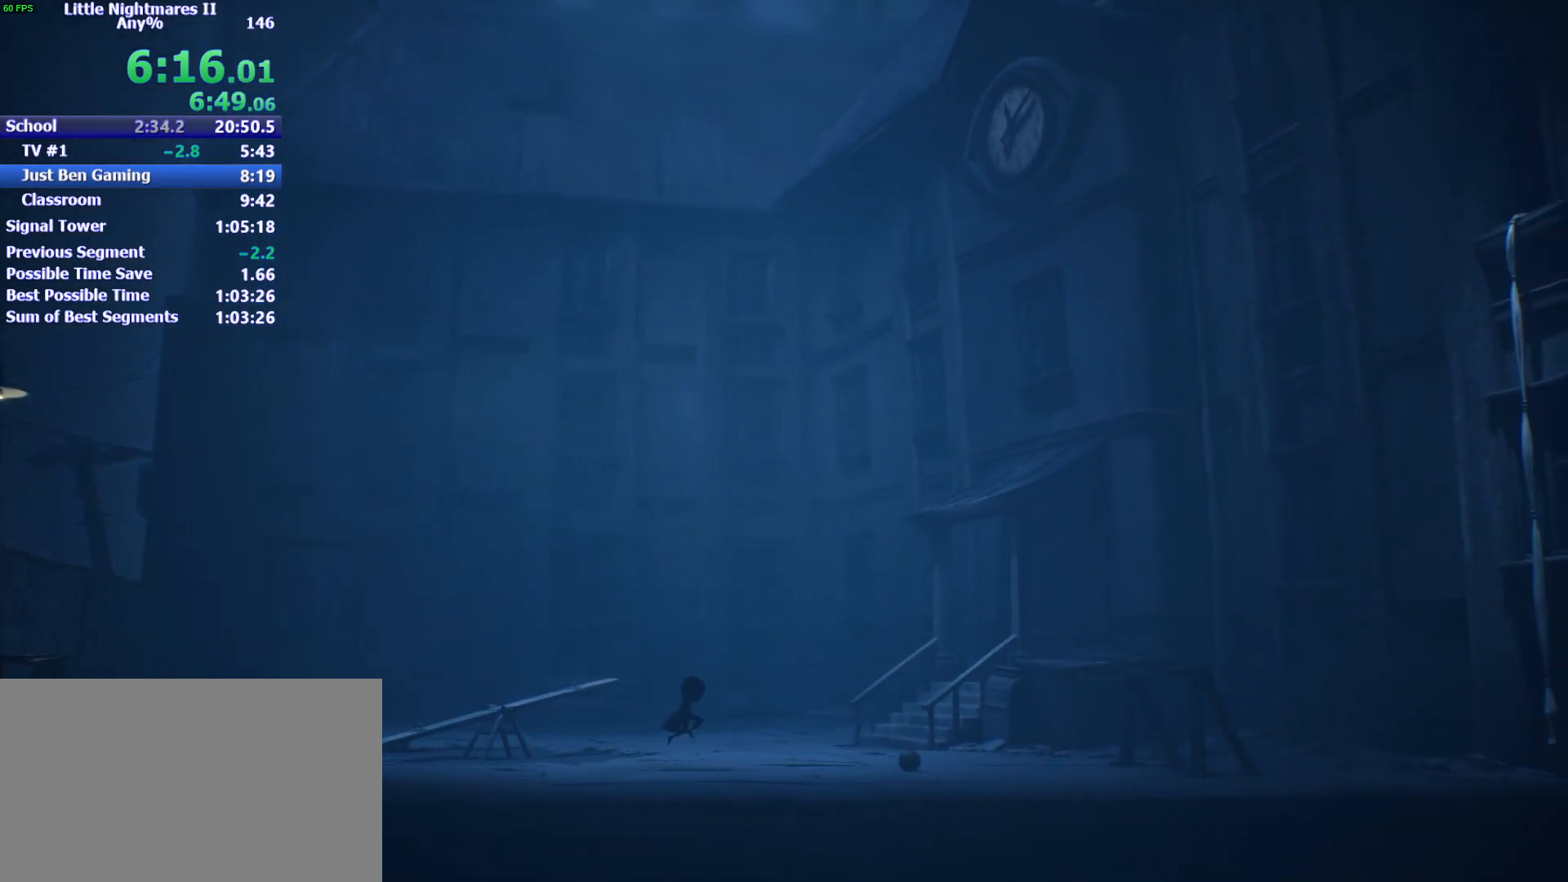
{"keys": ["d", "space"], "events": []}
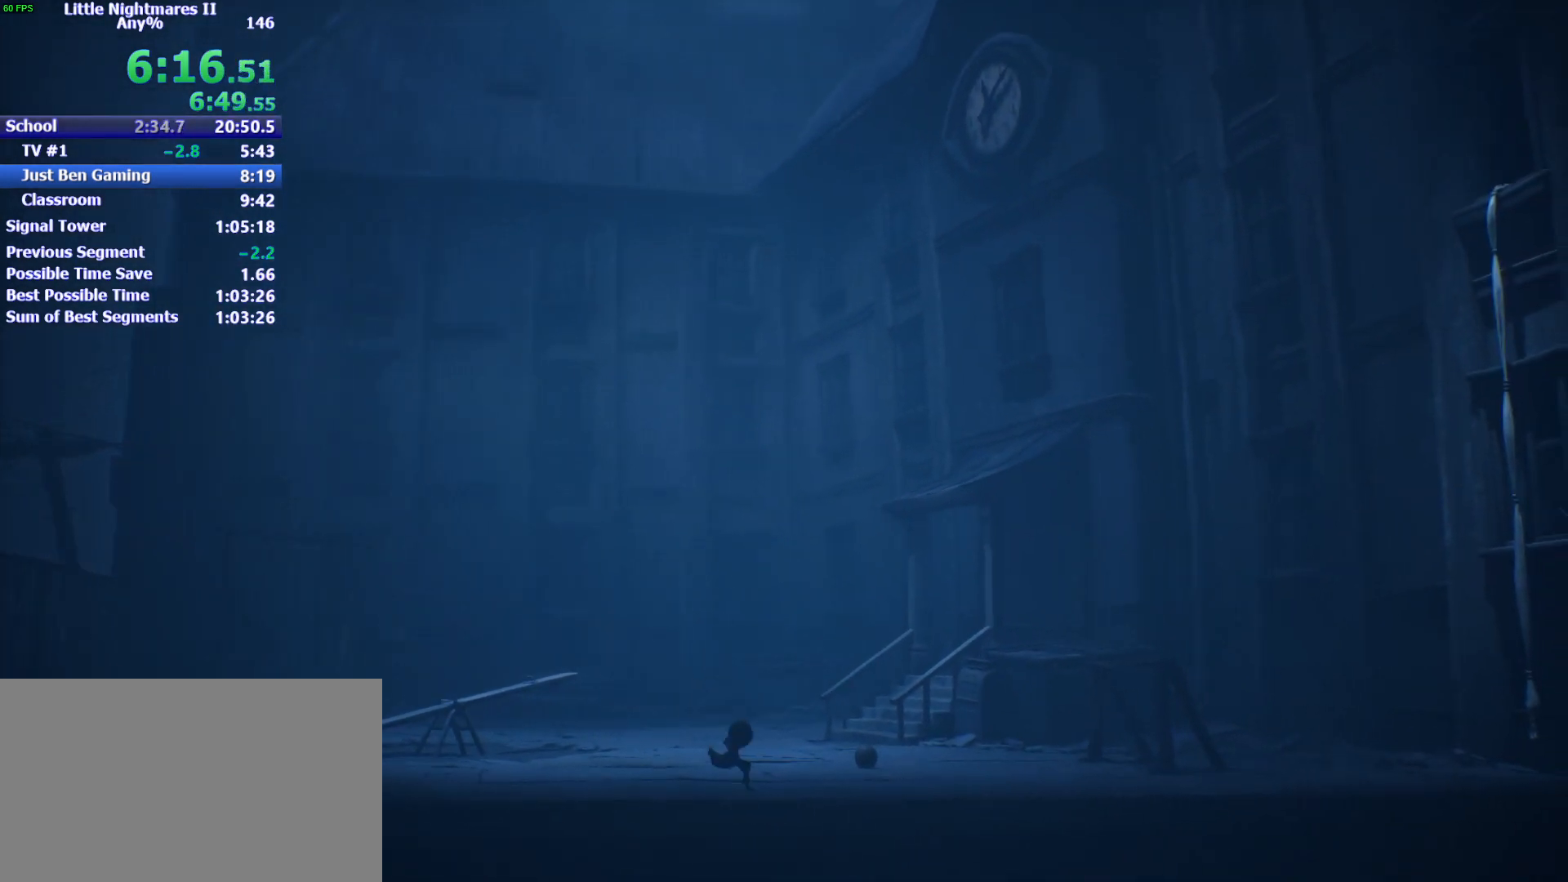
{"keys": ["d", "space"], "events": [[33, "space", "up"], [467, "space", "down"]]}
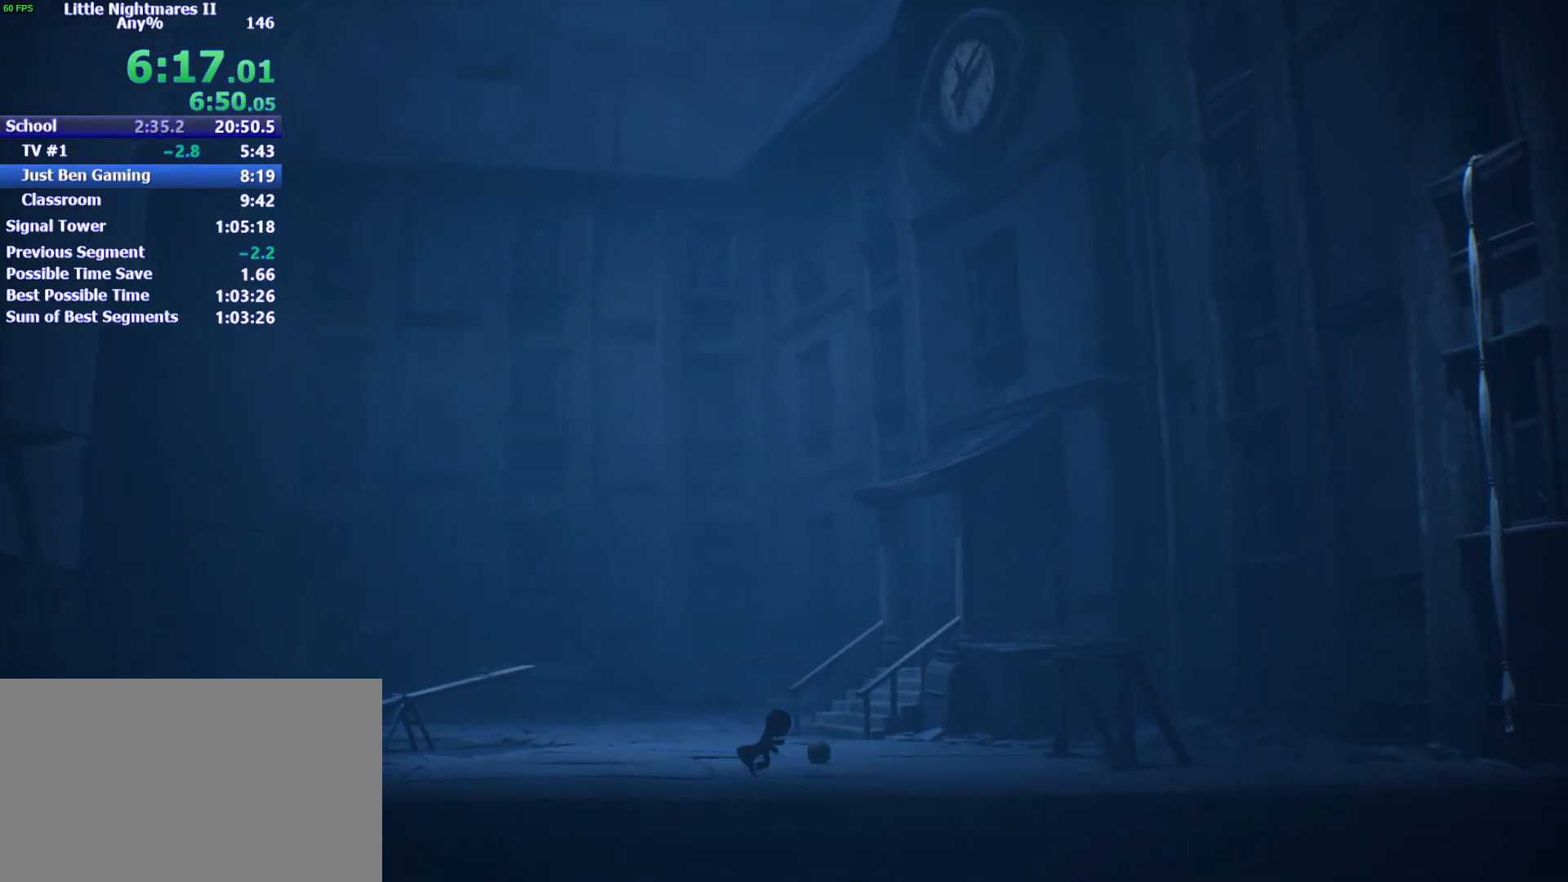
{"keys": ["d", "space"], "events": []}
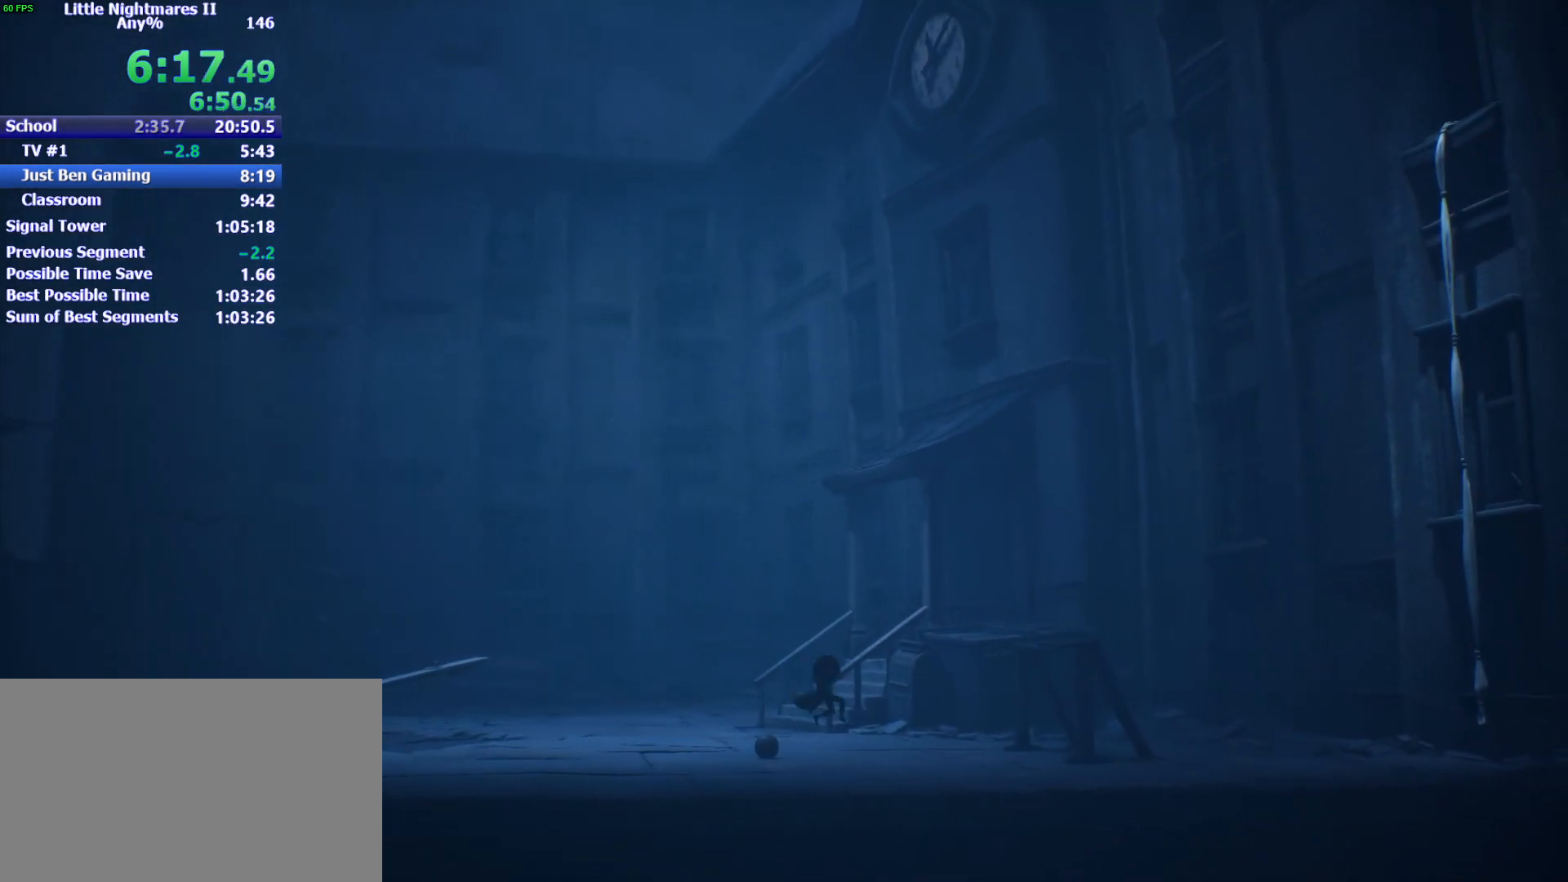
{"keys": ["d", "space"], "events": [[67, "space", "up"], [300, "space", "down"]]}
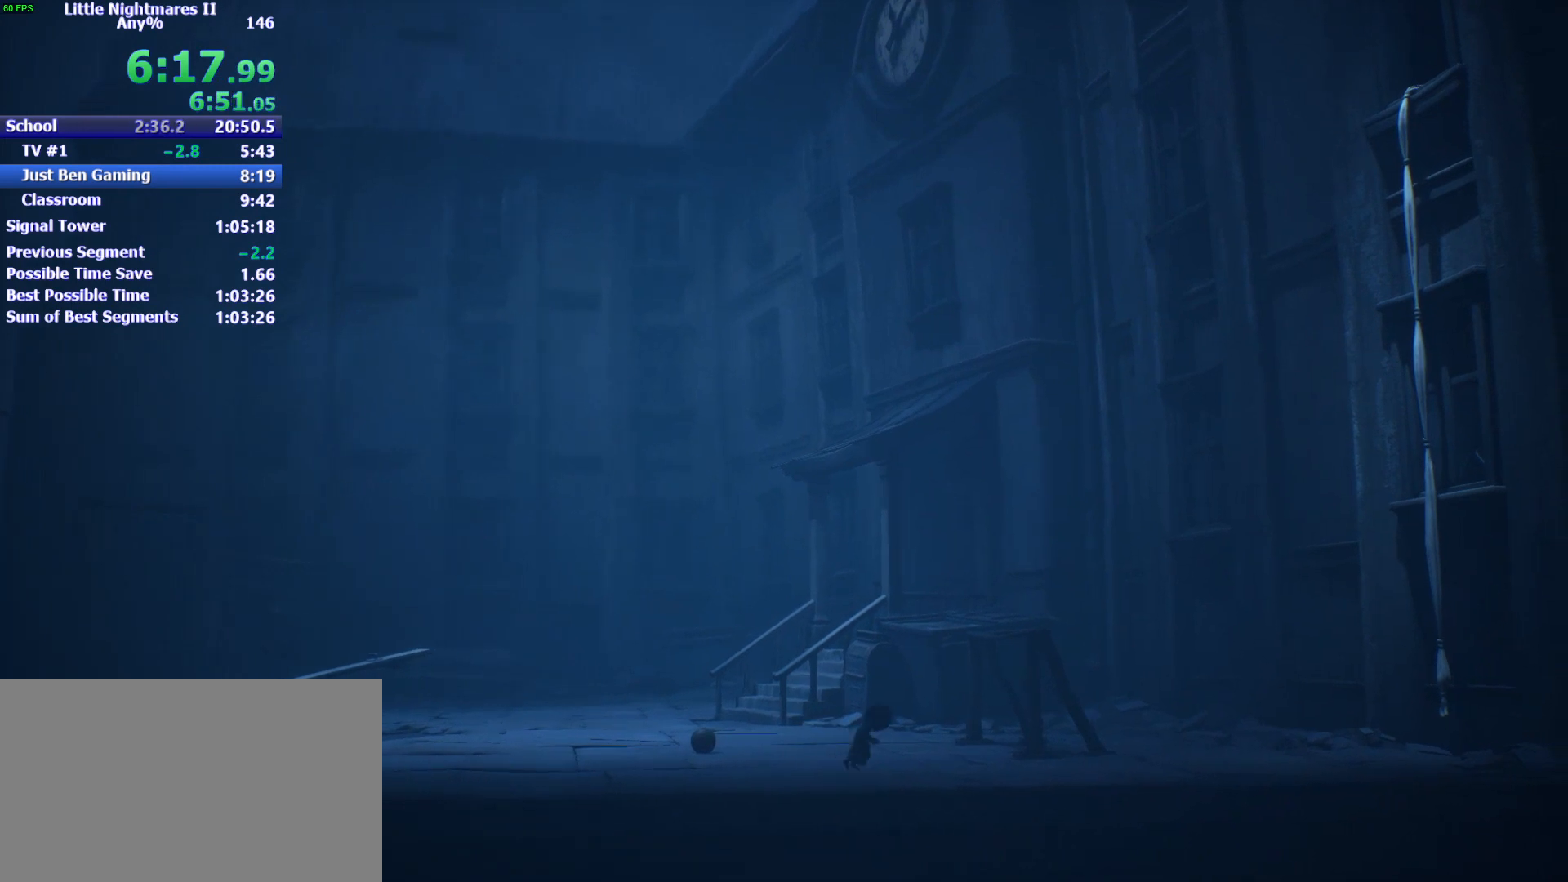
{"keys": ["d", "space"], "events": []}
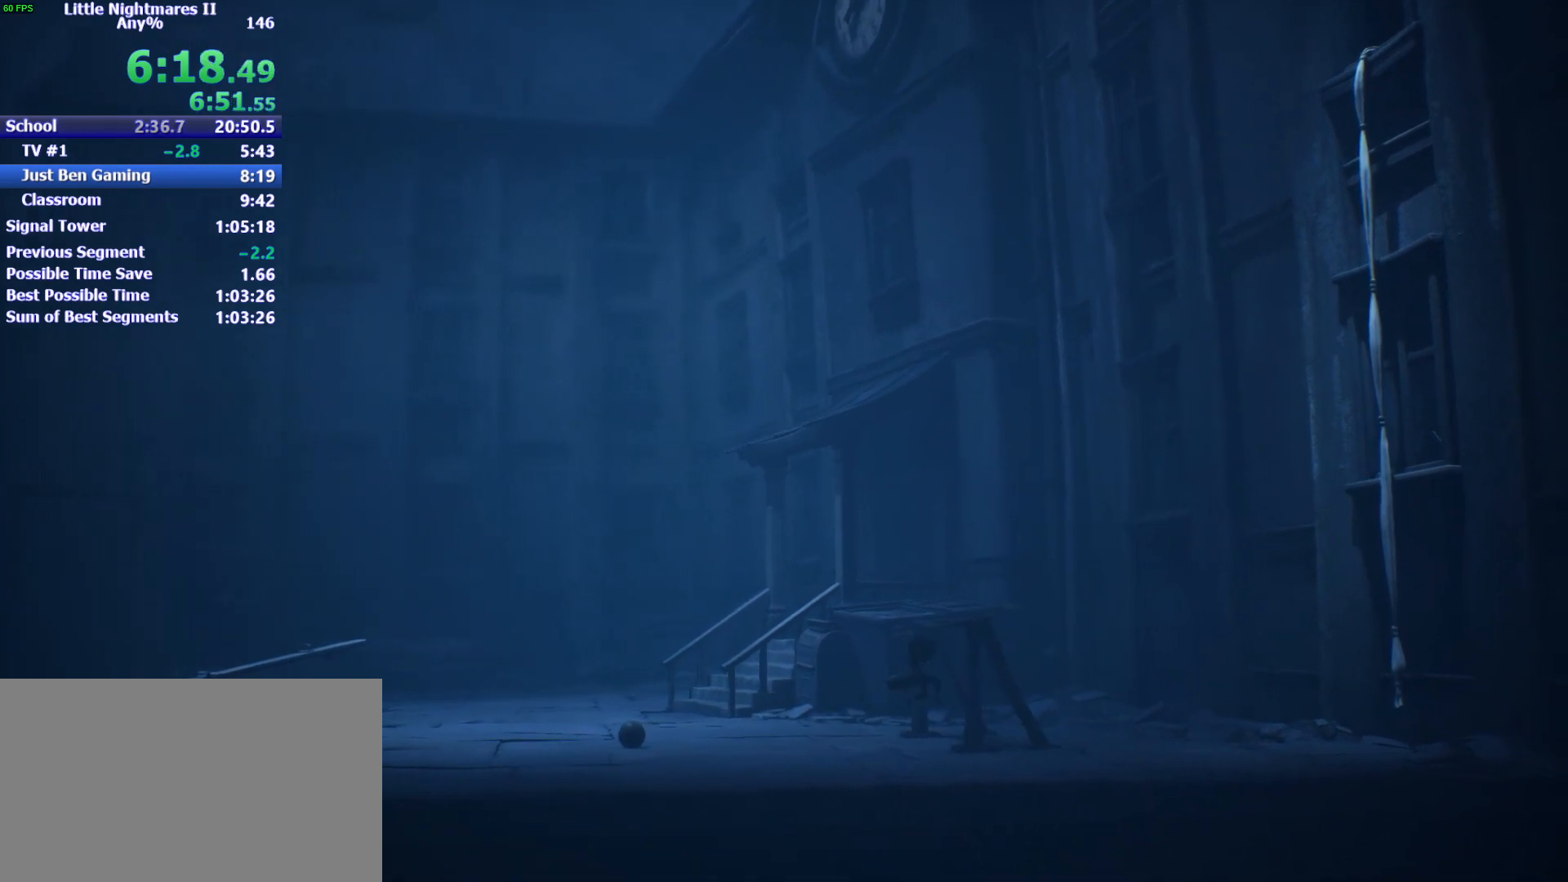
{"keys": ["d"], "events": [[233, "space", "up"]]}
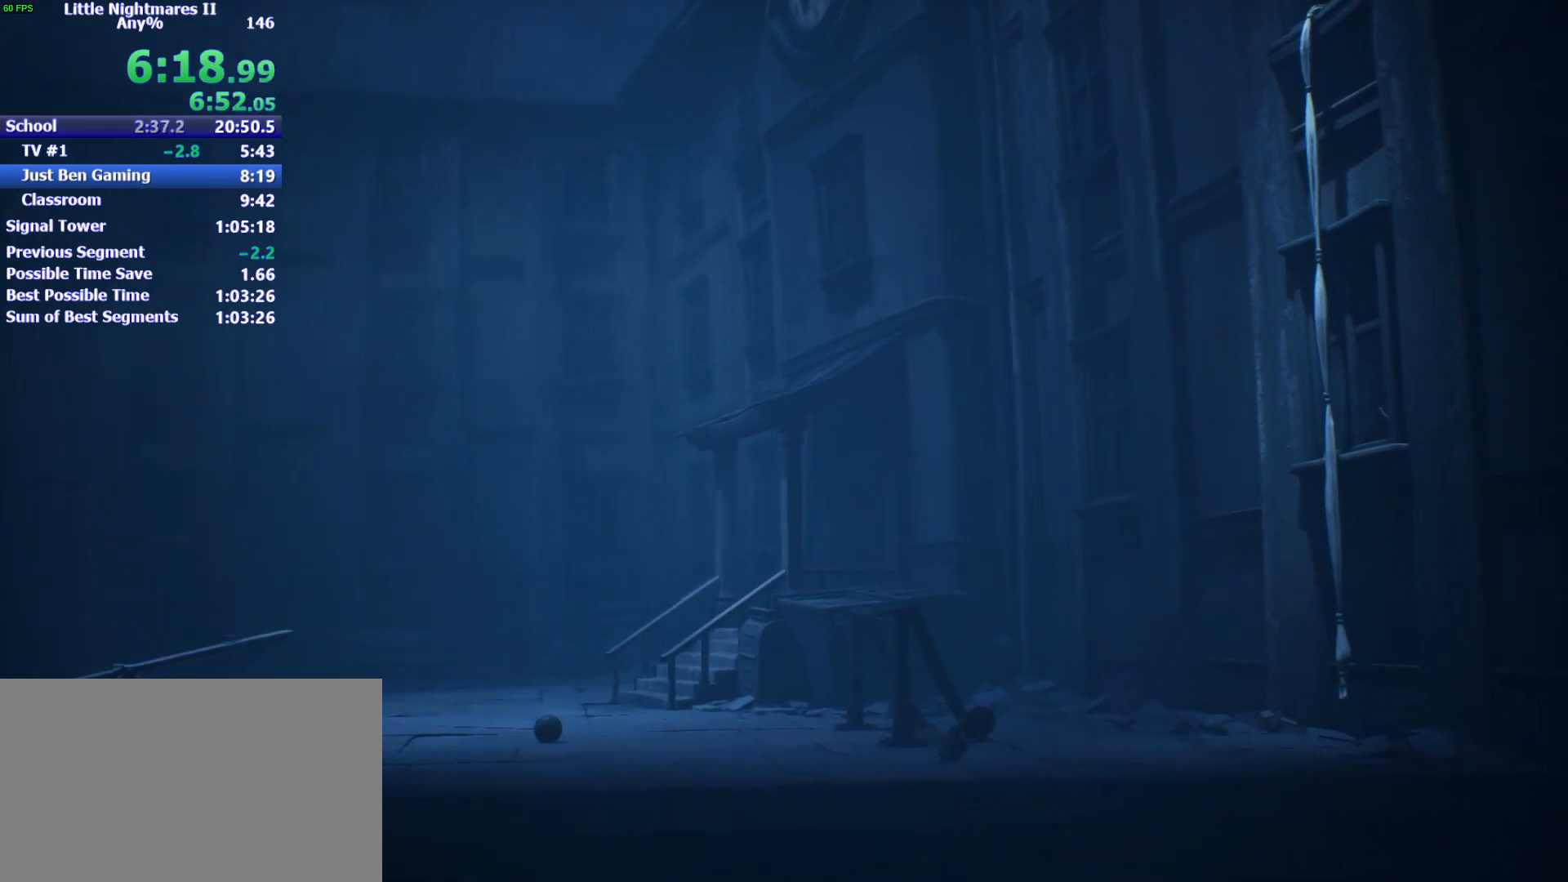
{"keys": ["d", "space"], "events": [[267, "space", "down"]]}
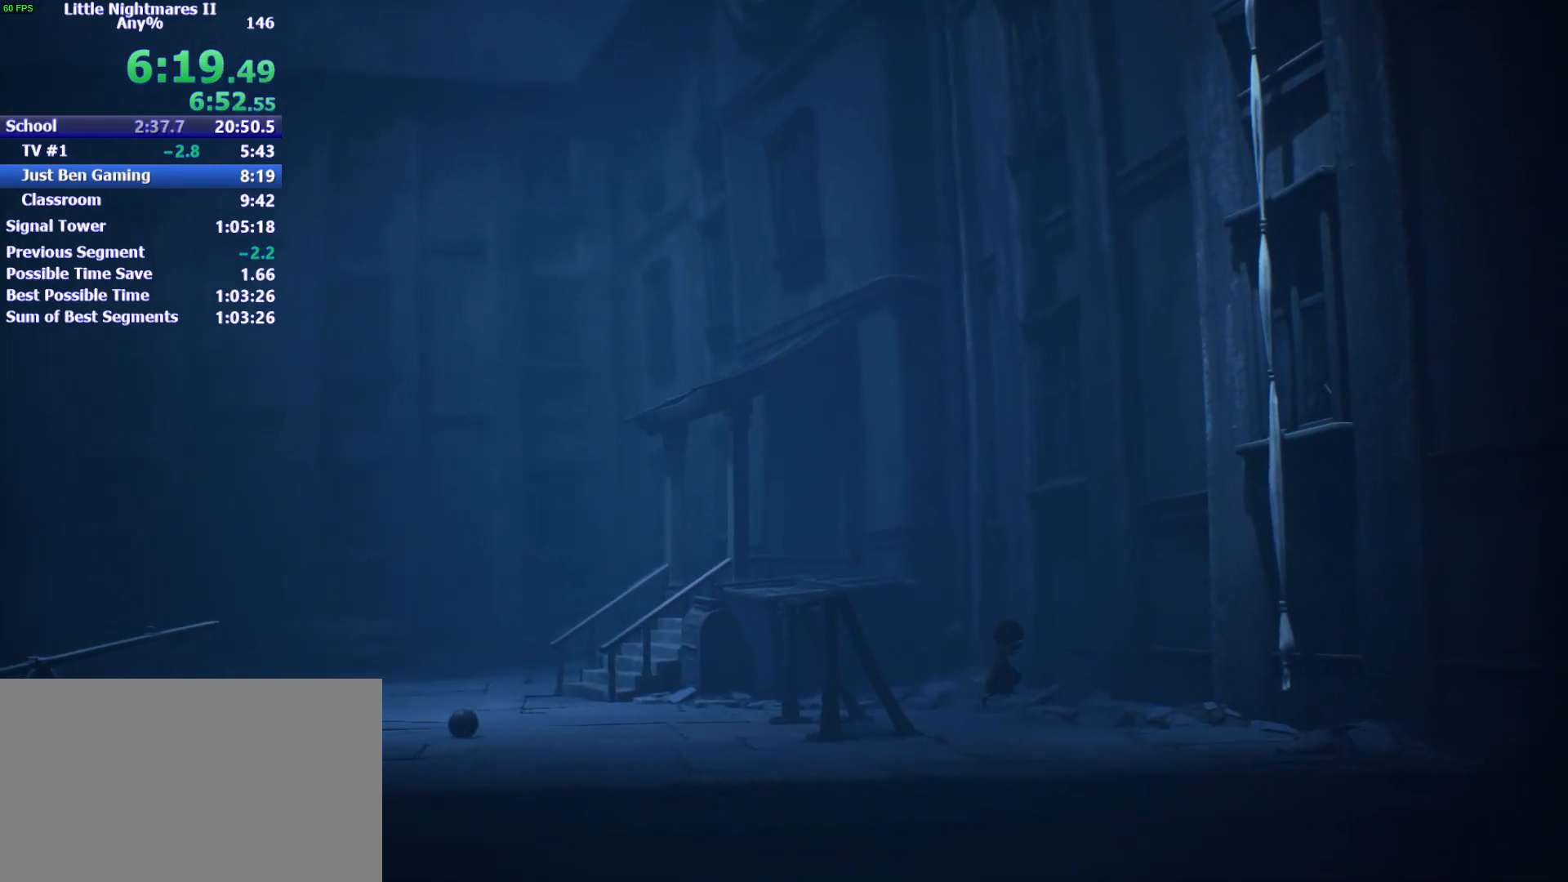
{"keys": ["d"], "events": [[367, "space", "up"]]}
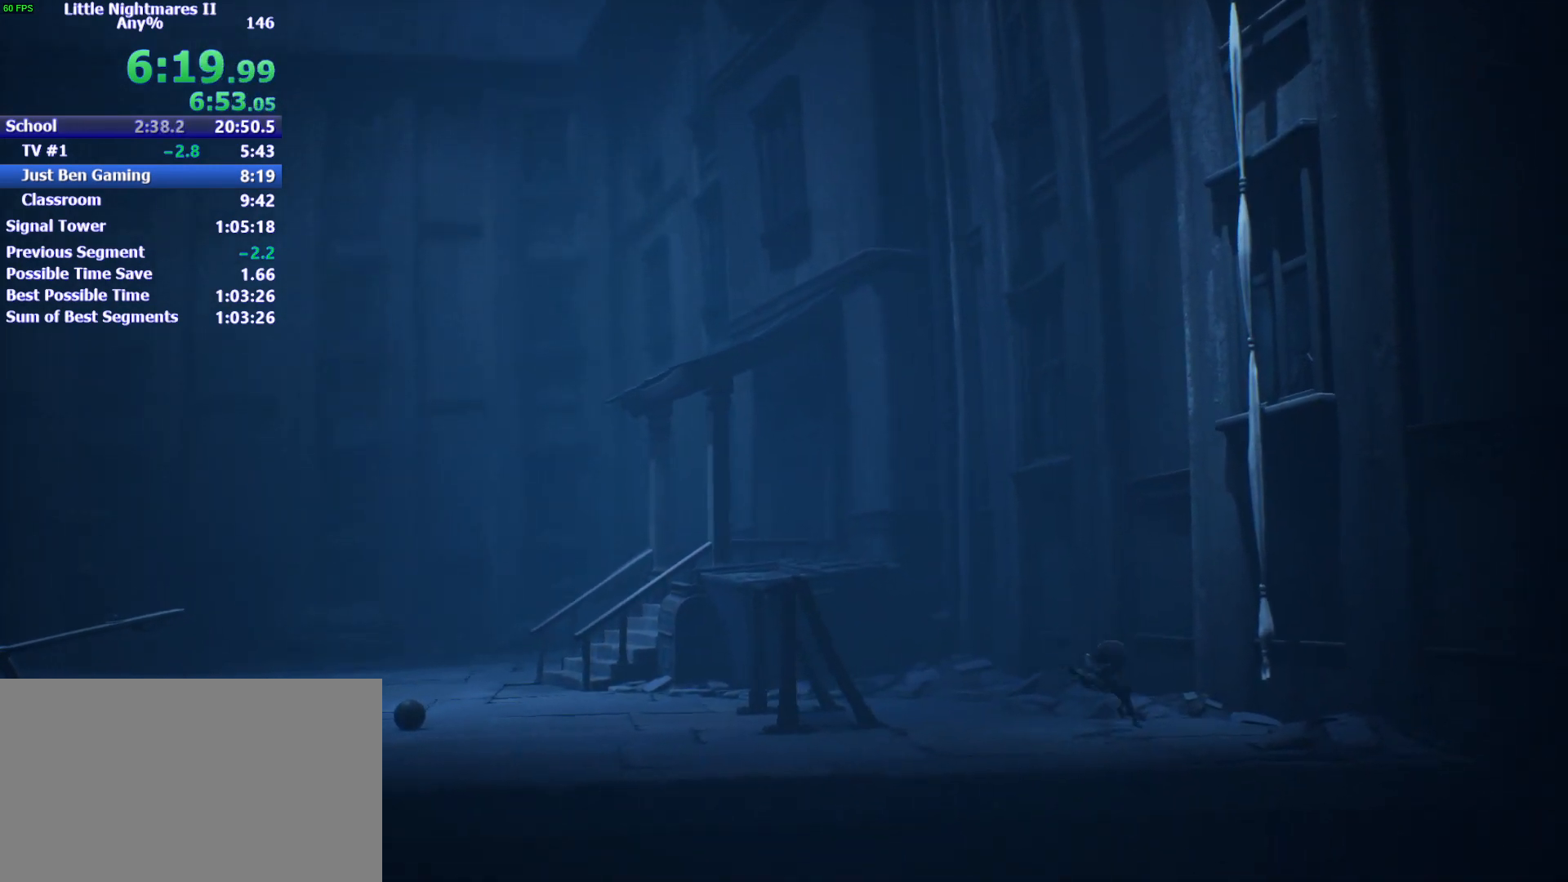
{"keys": ["d", "space"], "events": [[133, "space", "down"]]}
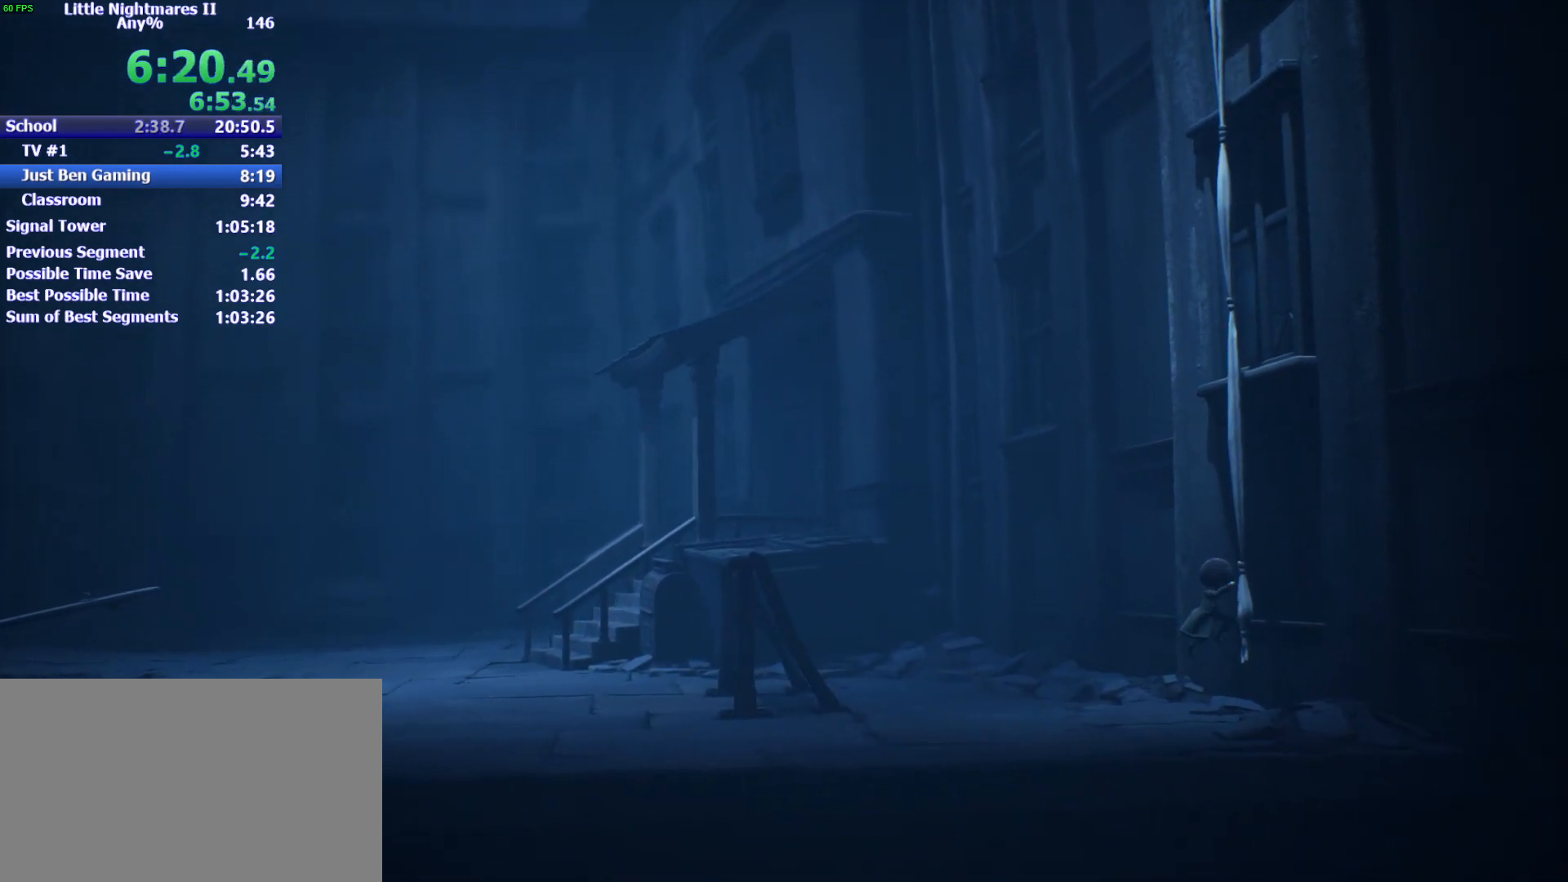
{"keys": ["w"], "events": [[33, "w", "down"], [167, "d", "up"], [333, "space", "up"]]}
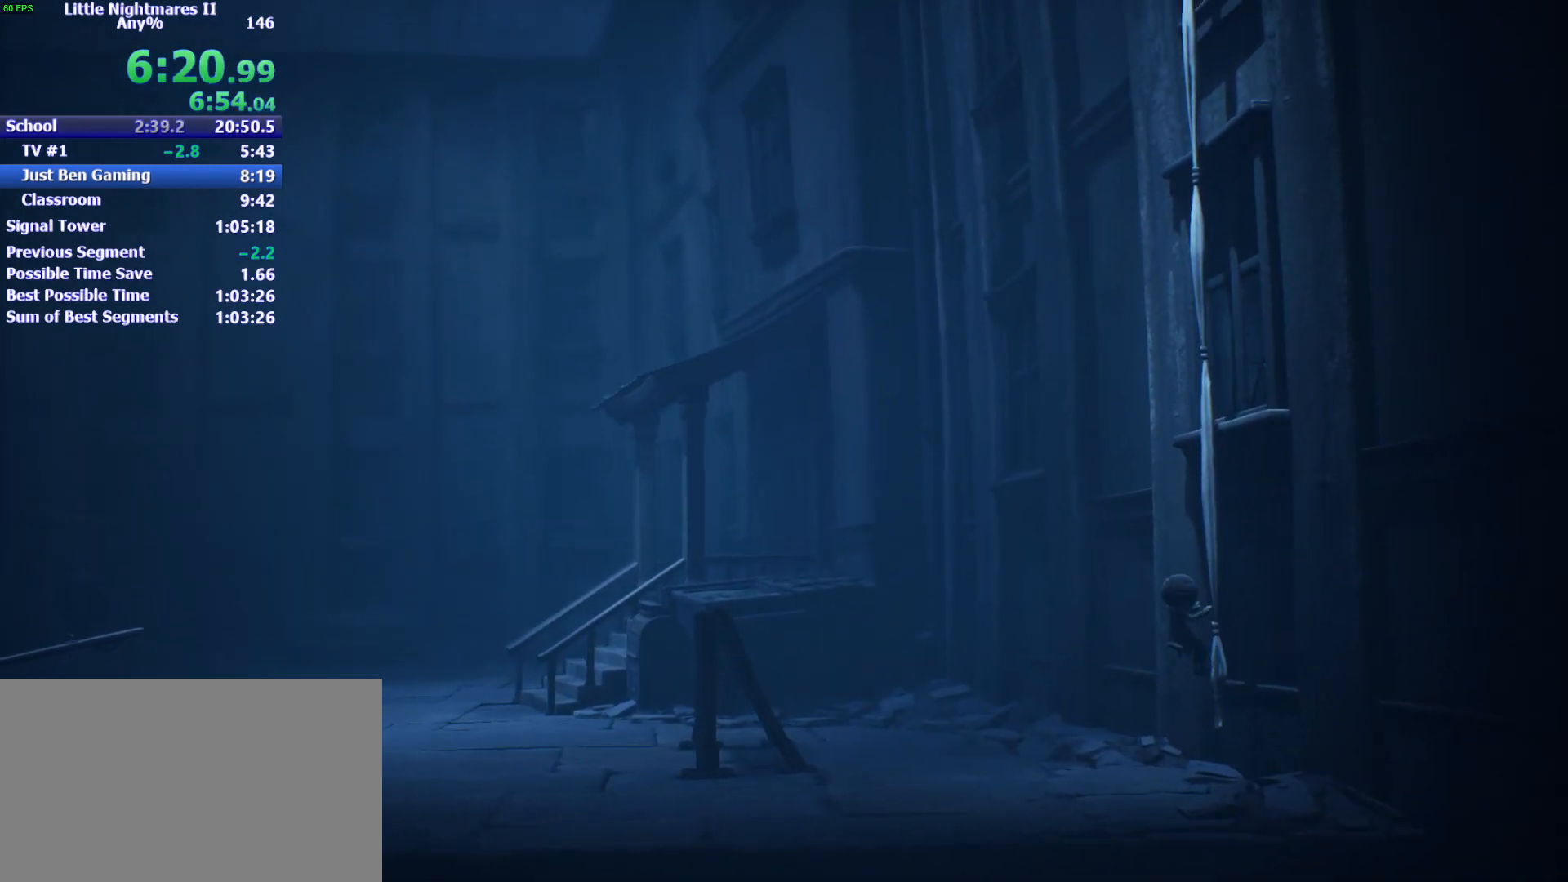
{"keys": ["w"], "events": []}
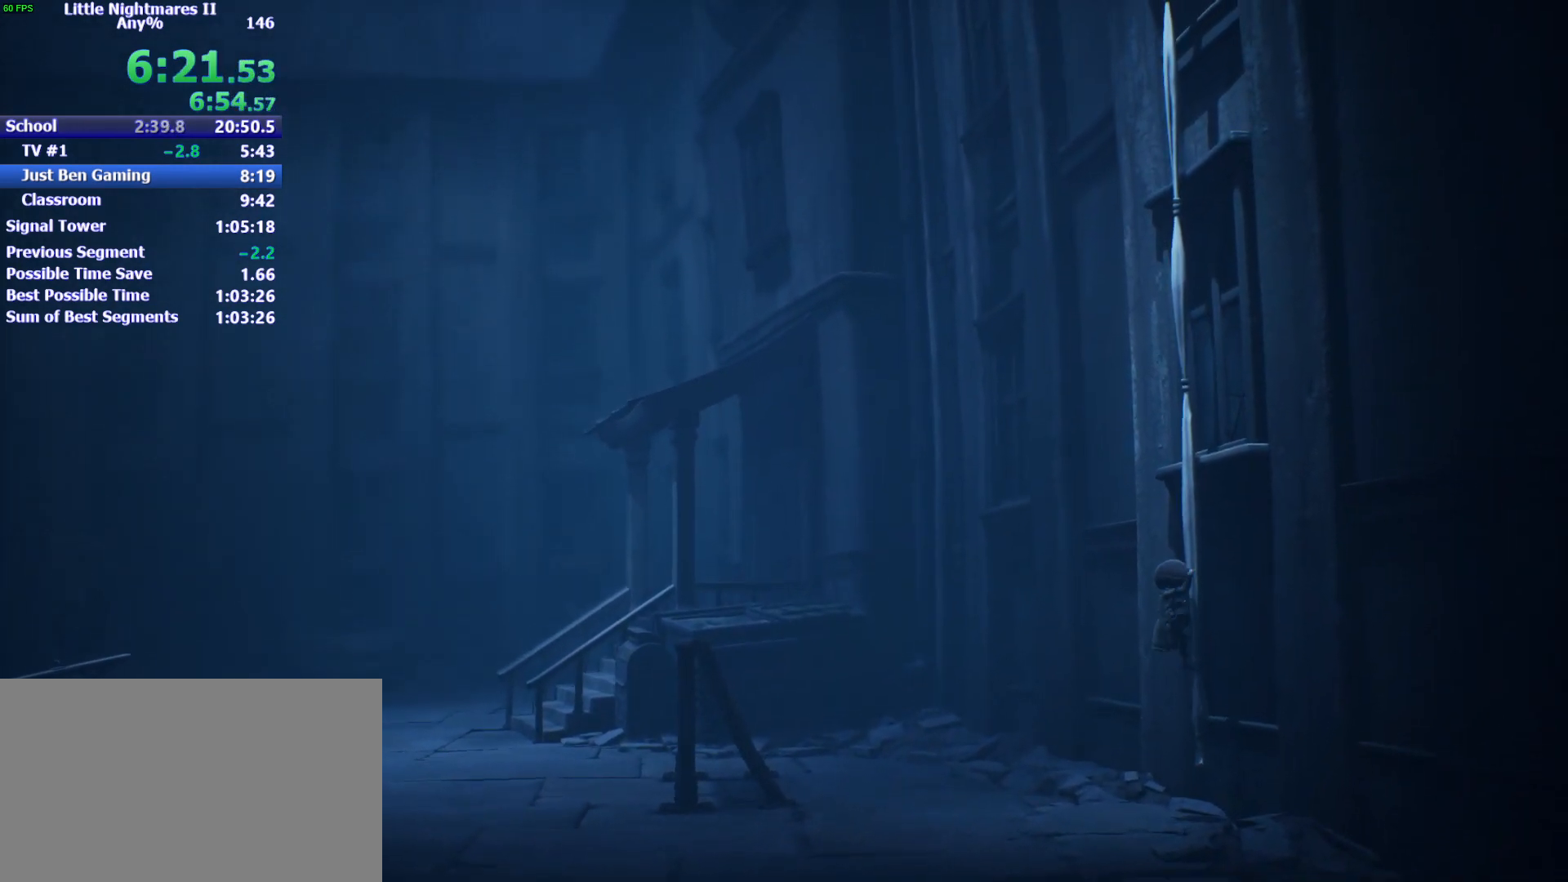
{"keys": ["w"], "events": []}